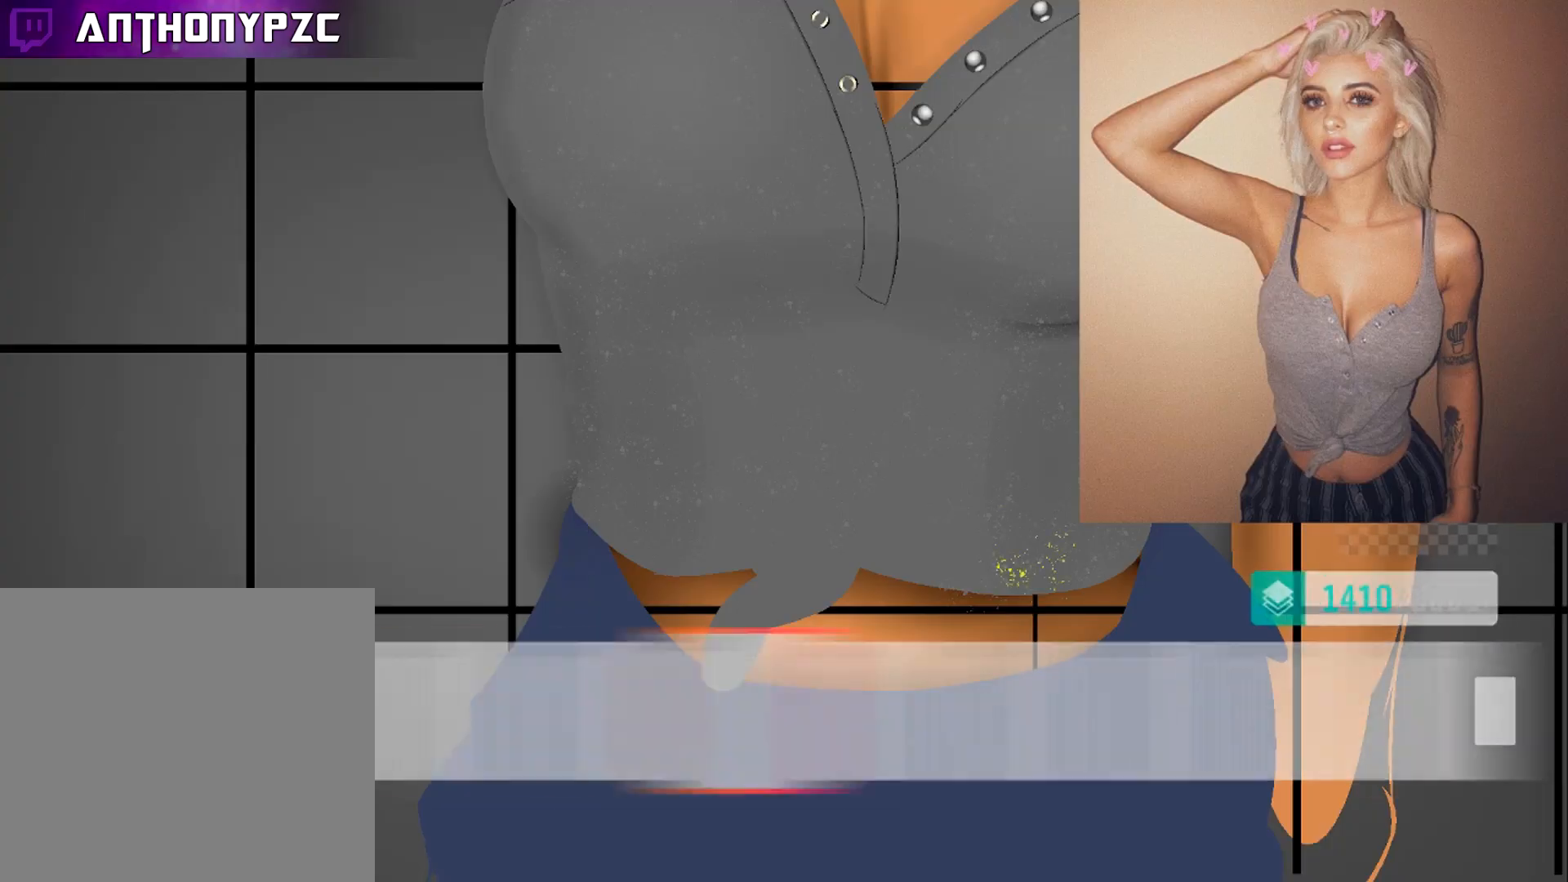
Gameplay with a controller (Xbox layout); each line is a JSON object with the inputs held at the frame after it. "events" lists button and stick changes between this image and that frame as [ms after this image, input, new state], when the widget could be followed in between.
{"buttons": [], "left_stick": "center", "right_stick": "center", "events": []}
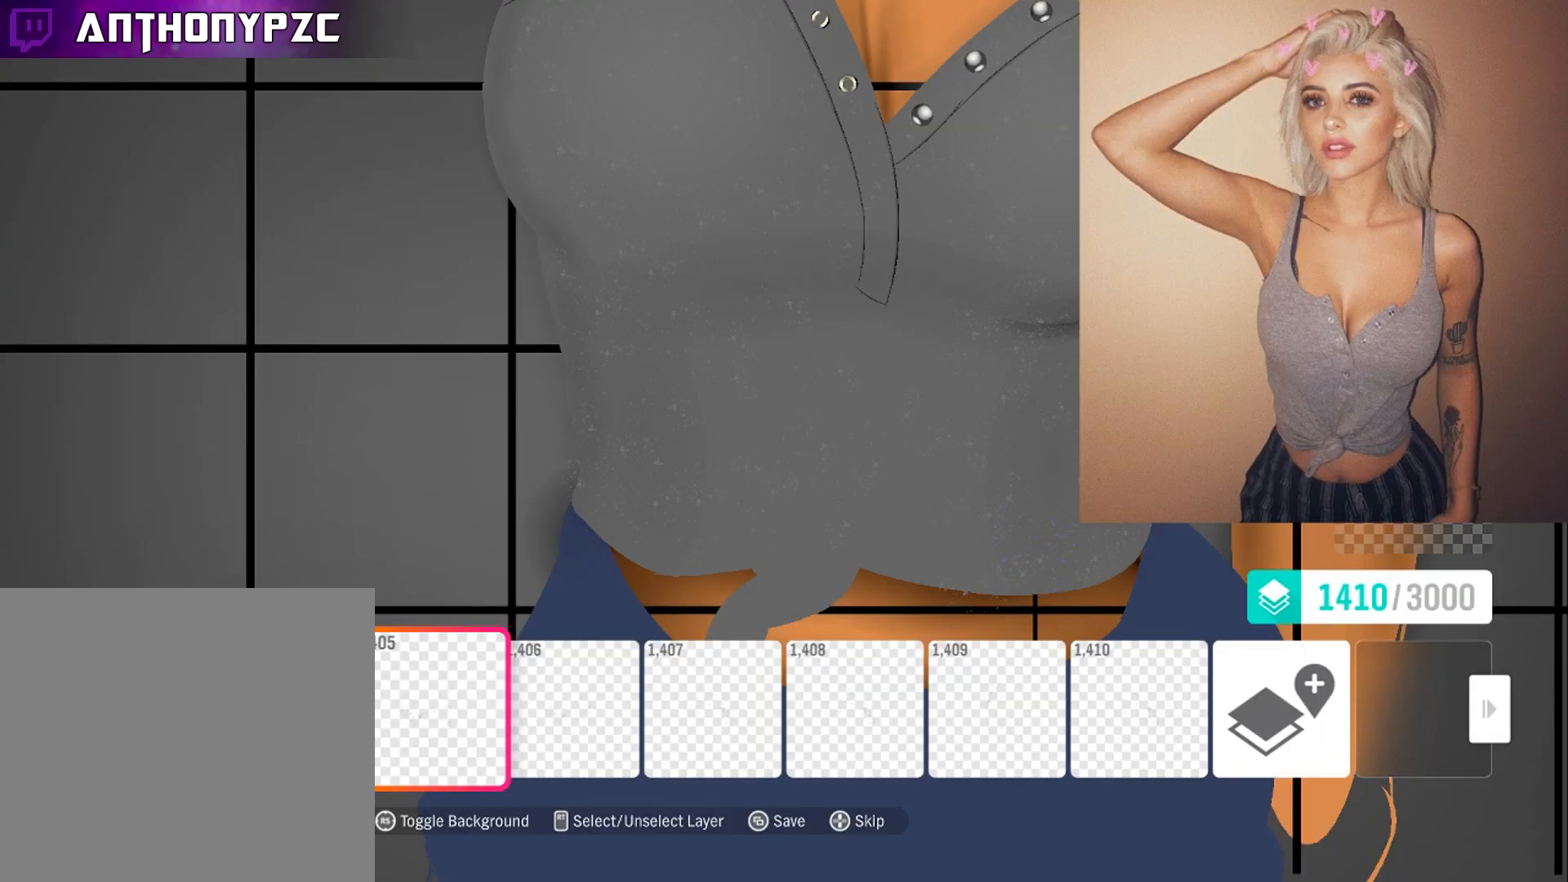
{"buttons": [], "left_stick": "center", "right_stick": "center", "events": []}
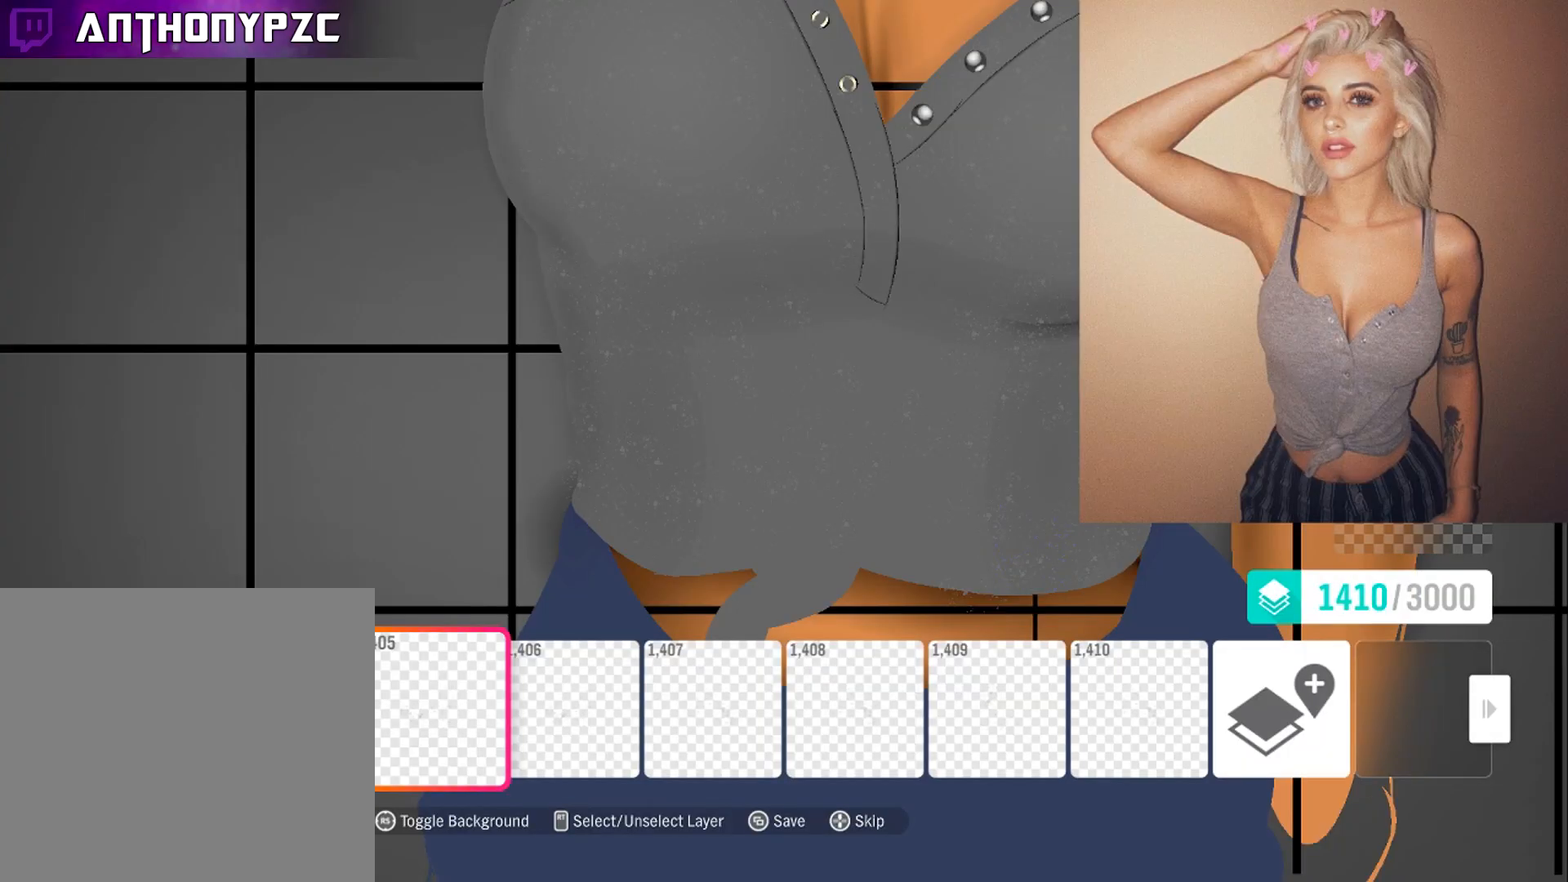
{"buttons": [], "left_stick": "center", "right_stick": "center", "events": [[234, "DPAD_RIGHT", "down"], [334, "DPAD_RIGHT", "up"]]}
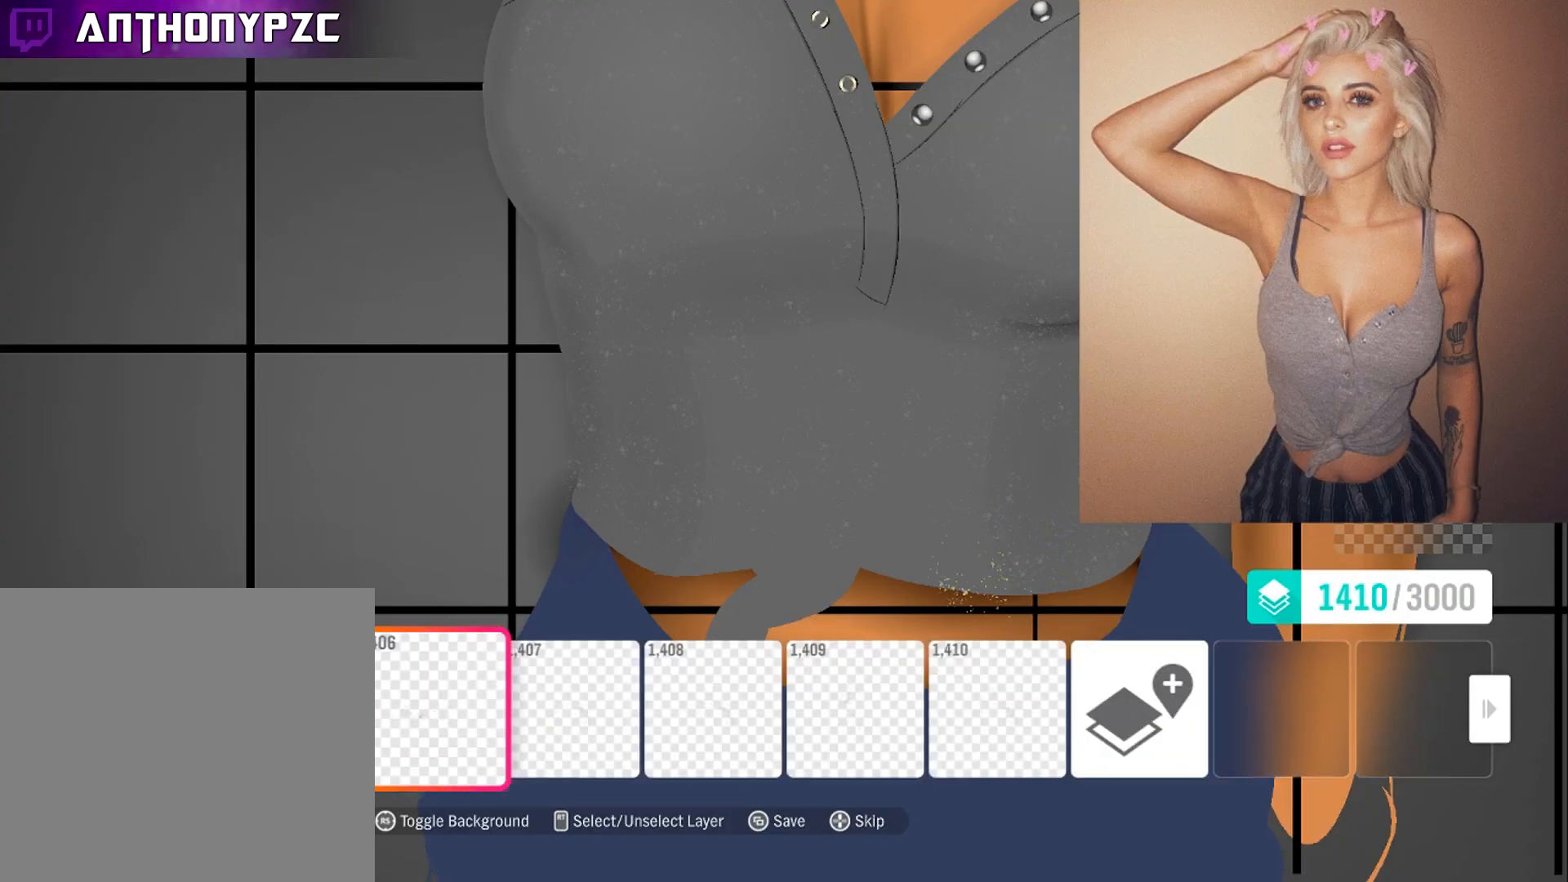
{"buttons": [], "left_stick": "center", "right_stick": "center", "events": [[33, "A", "down"], [133, "A", "up"], [367, "A", "down"], [467, "A", "up"]]}
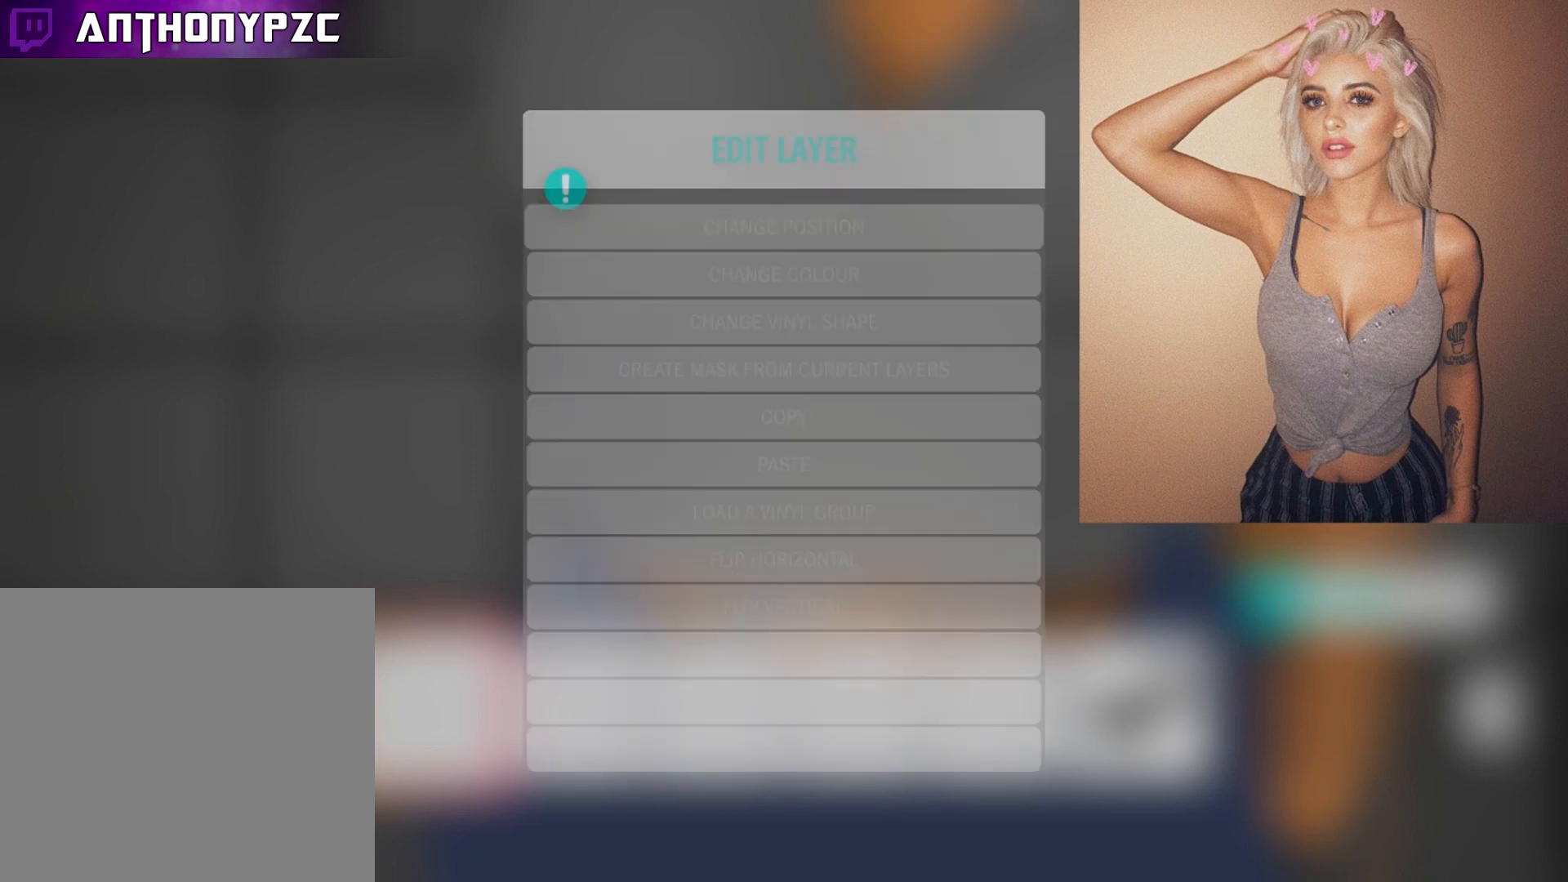
{"buttons": [], "left_stick": "up-left", "right_stick": "center", "events": [[67, "left_stick", "up-left"]]}
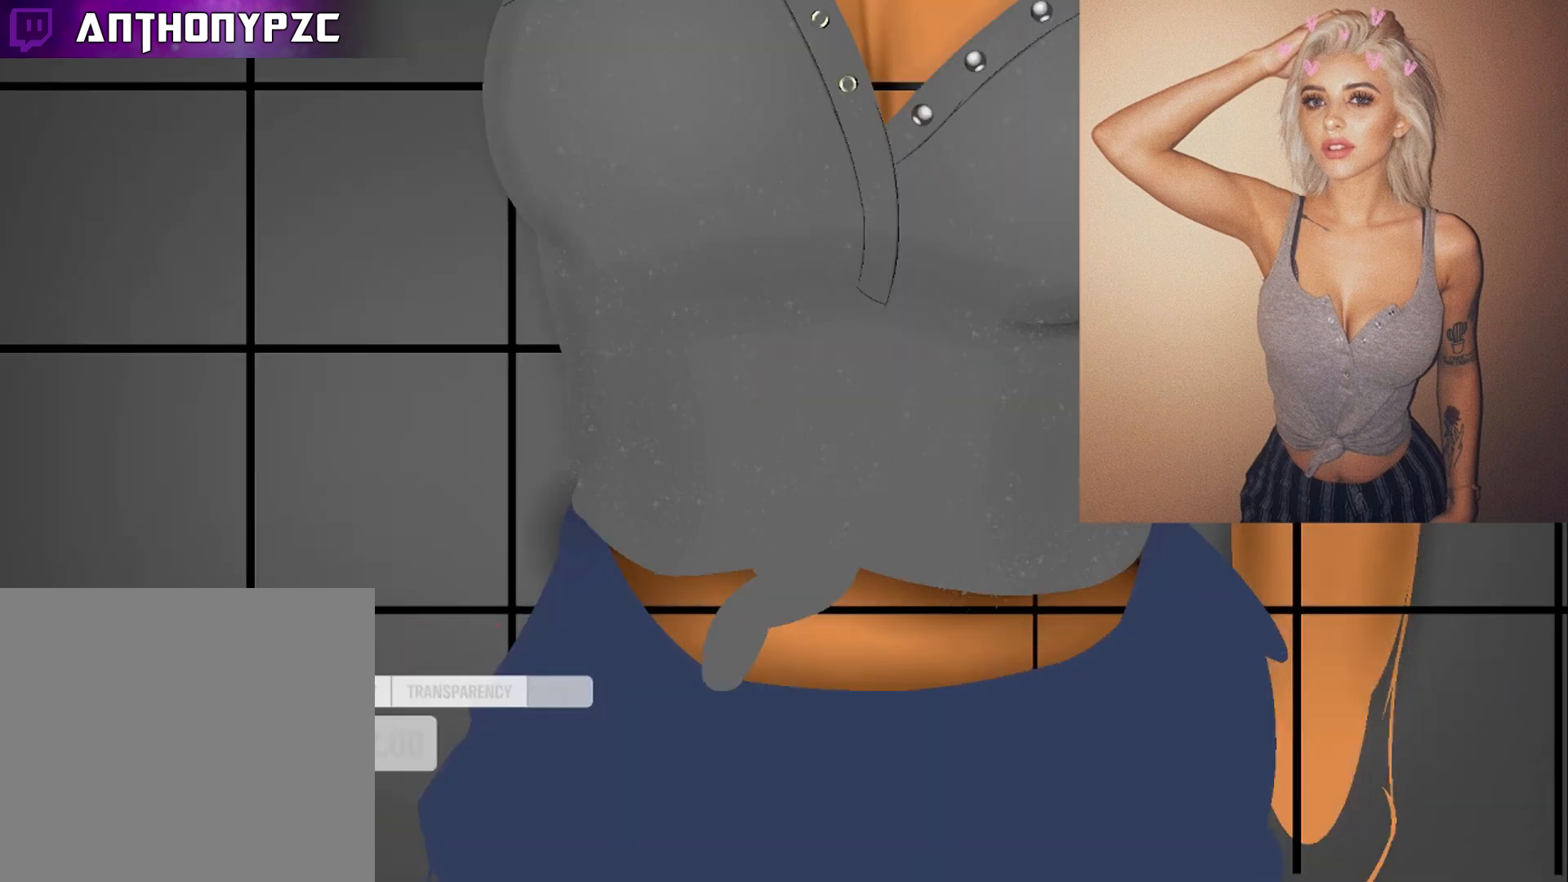
{"buttons": [], "left_stick": "center", "right_stick": "center", "events": [[367, "left_stick", "up"], [467, "left_stick", "center"]]}
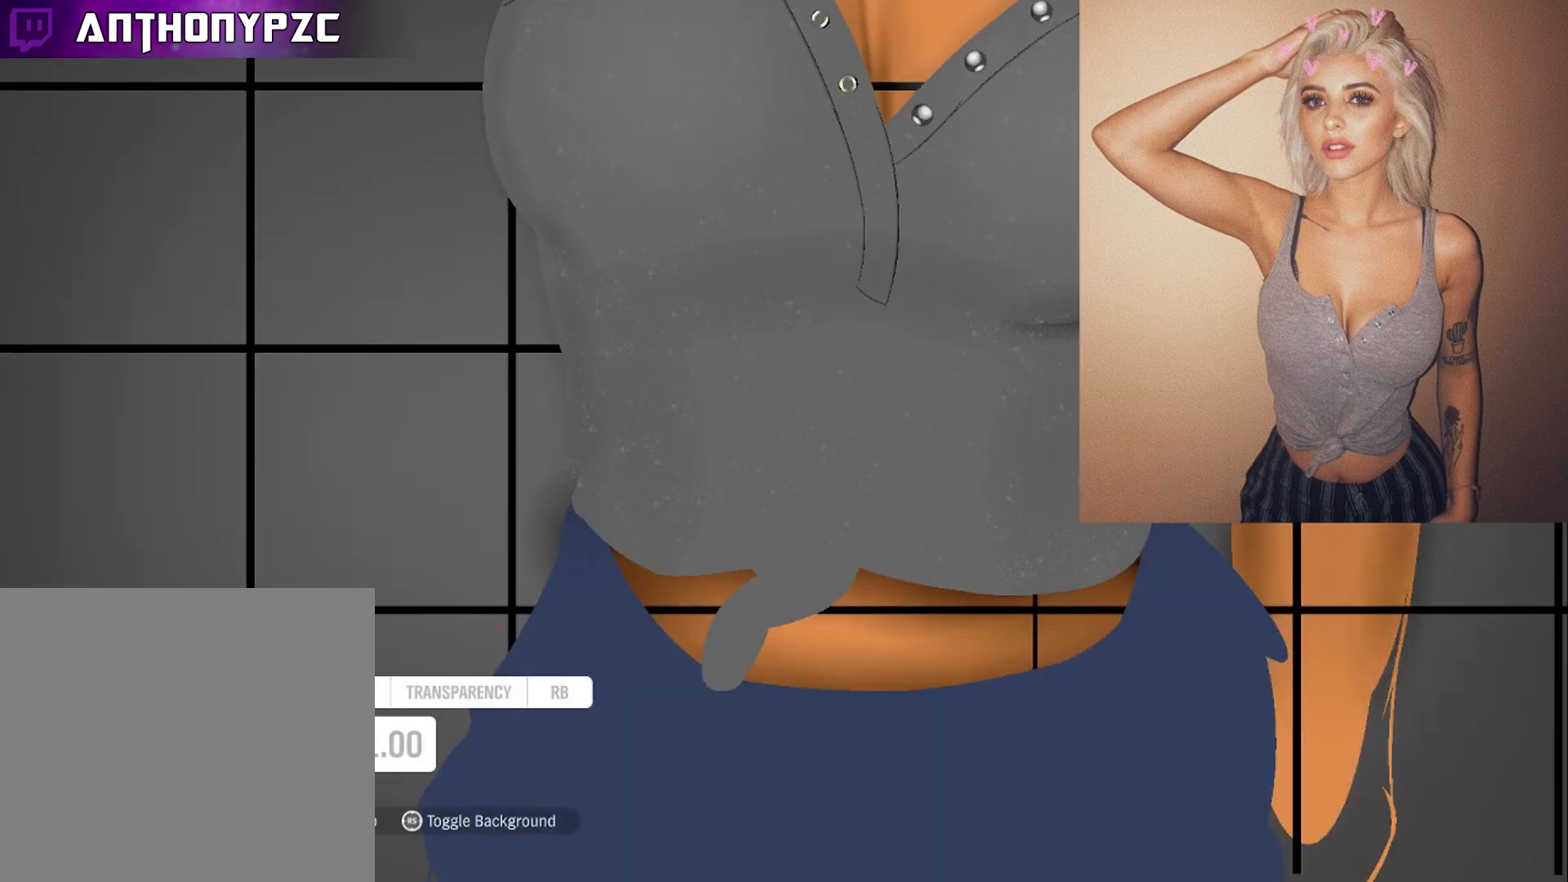
{"buttons": [], "left_stick": "center", "right_stick": "center", "events": [[67, "left_stick", "down"], [134, "left_stick", "down-right"], [301, "left_stick", "center"]]}
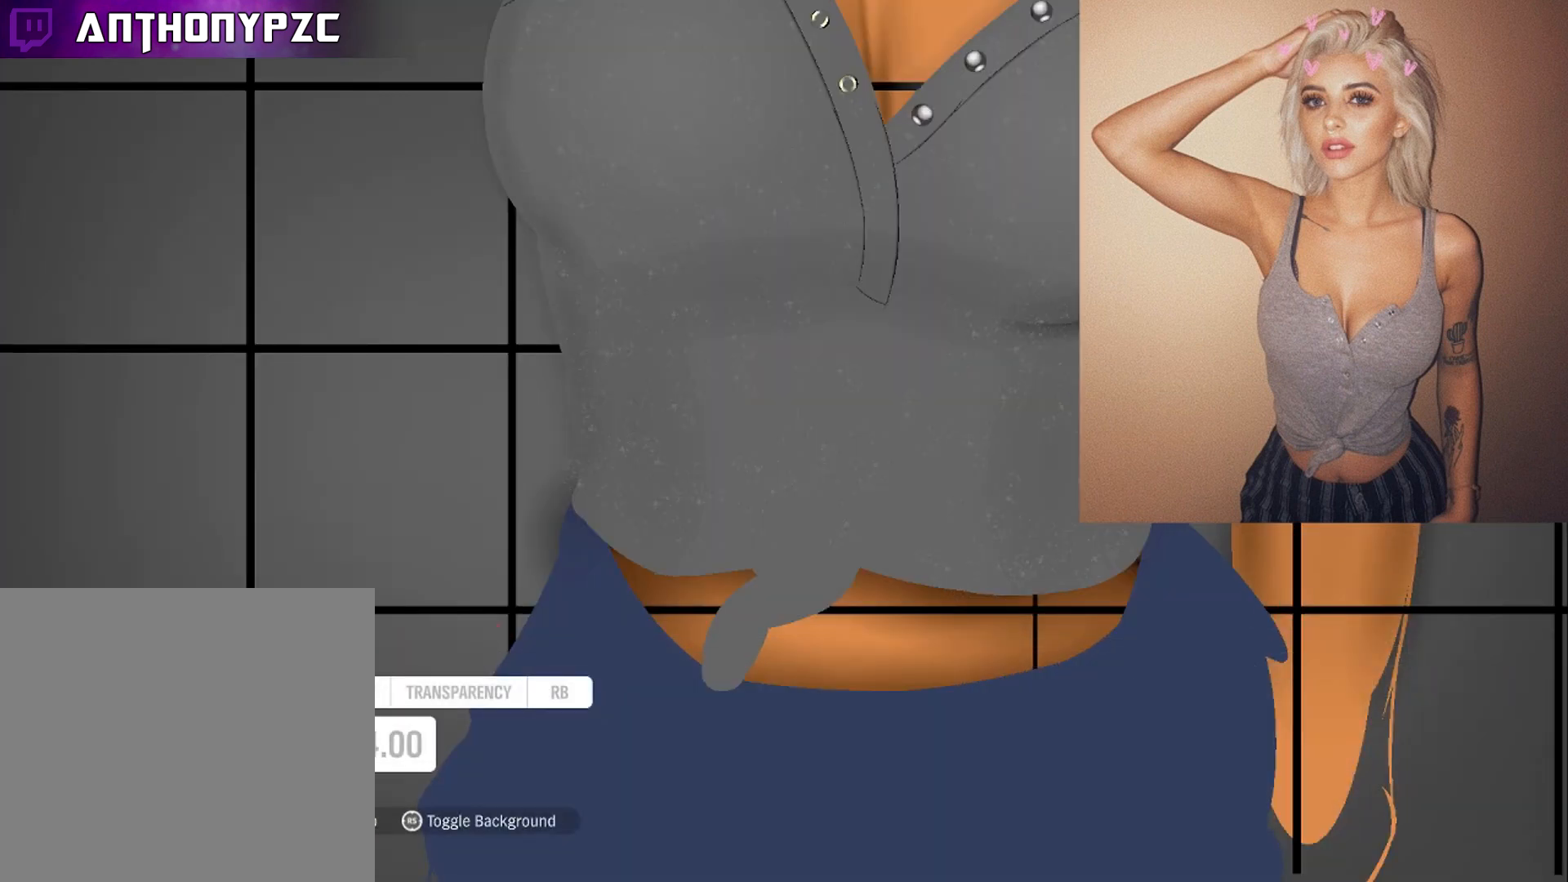
{"buttons": [], "left_stick": "center", "right_stick": "center", "events": [[67, "left_stick", "right"], [133, "left_stick", "center"]]}
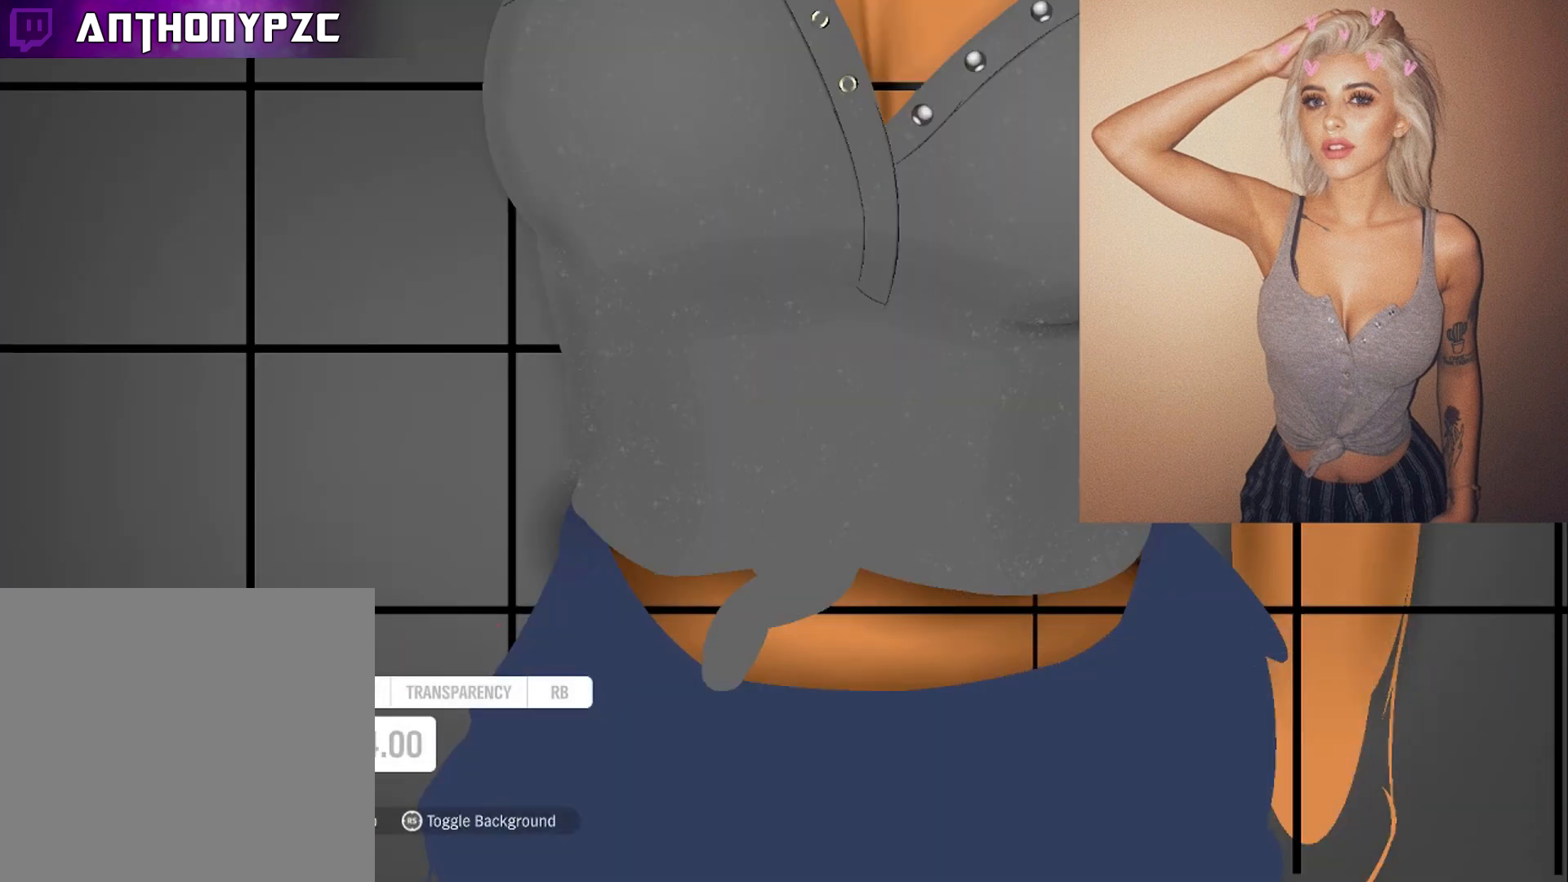
{"buttons": [], "left_stick": "left", "right_stick": "center", "events": [[167, "Y", "down"], [267, "Y", "up"], [301, "left_stick", "left"]]}
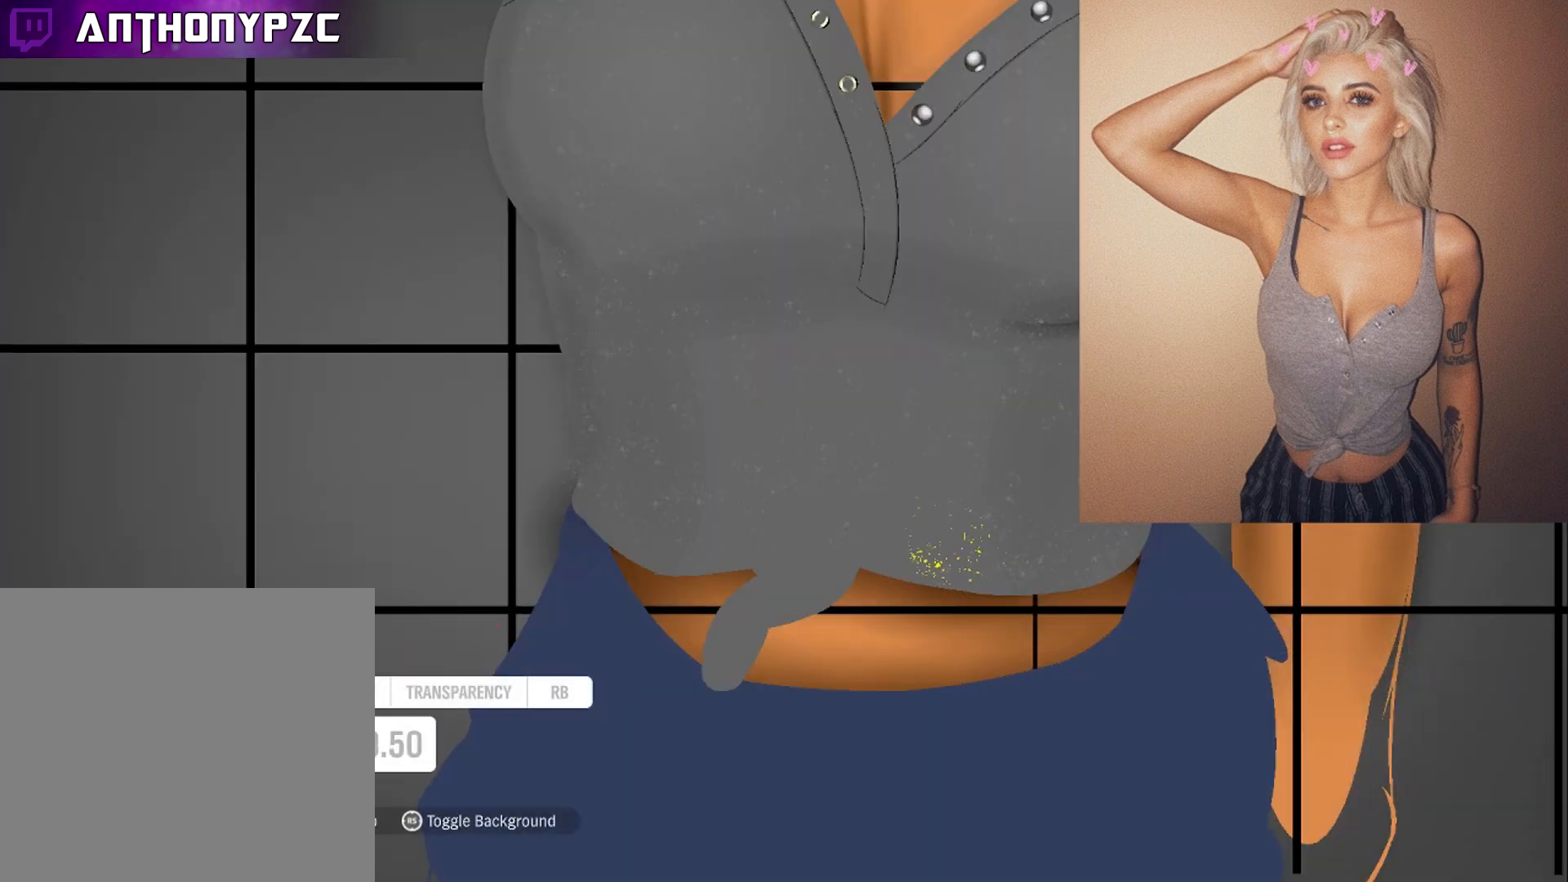
{"buttons": [], "left_stick": "left", "right_stick": "center", "events": []}
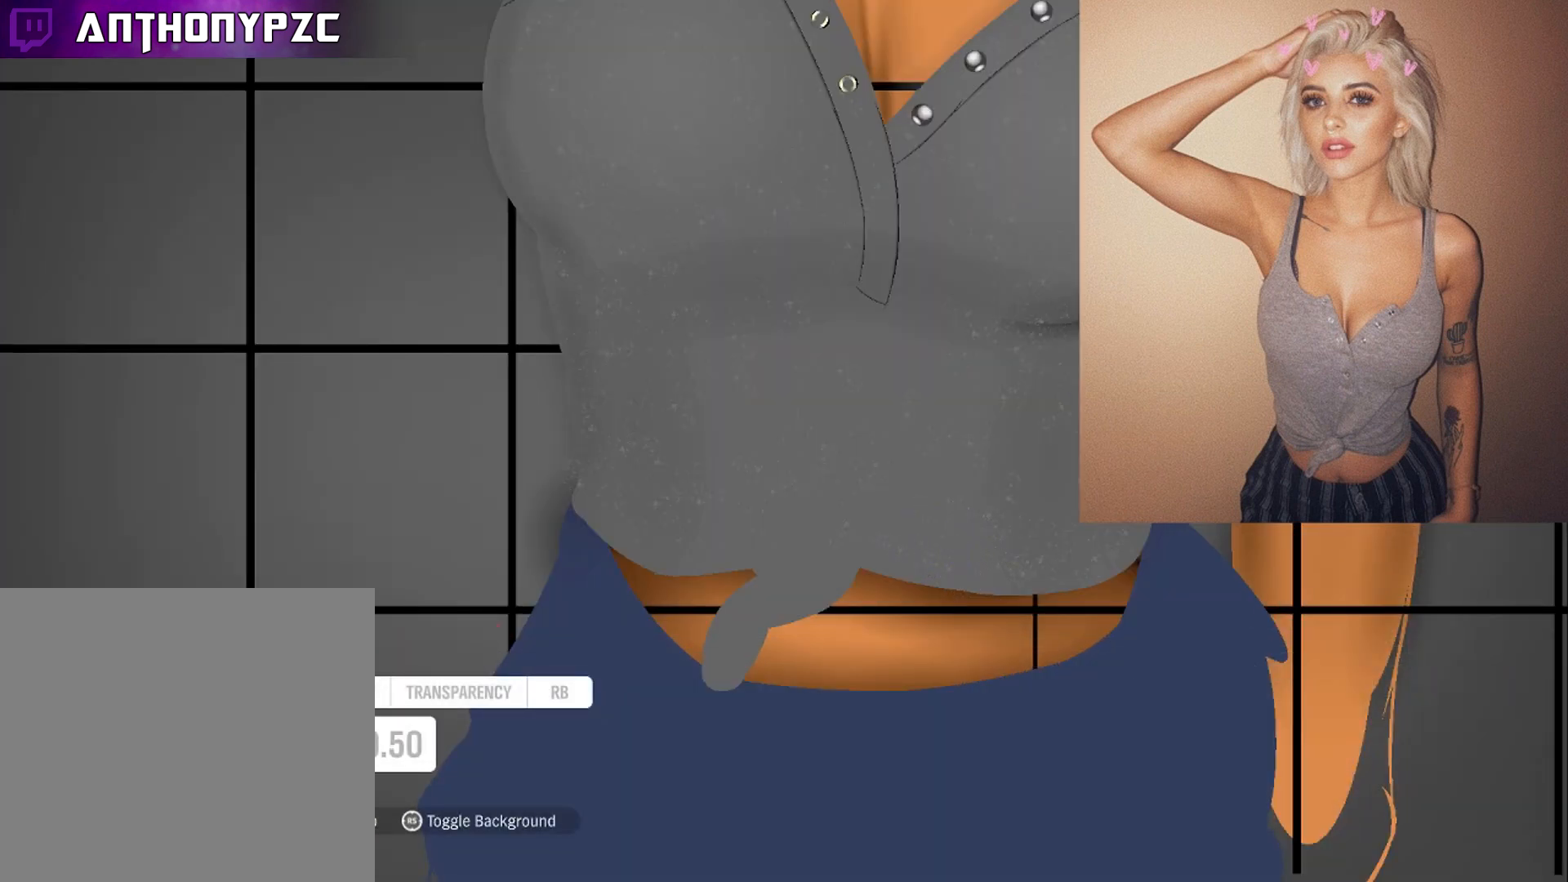
{"buttons": ["Y"], "left_stick": "center", "right_stick": "center", "events": [[101, "left_stick", "down-left"], [234, "left_stick", "center"], [501, "Y", "down"]]}
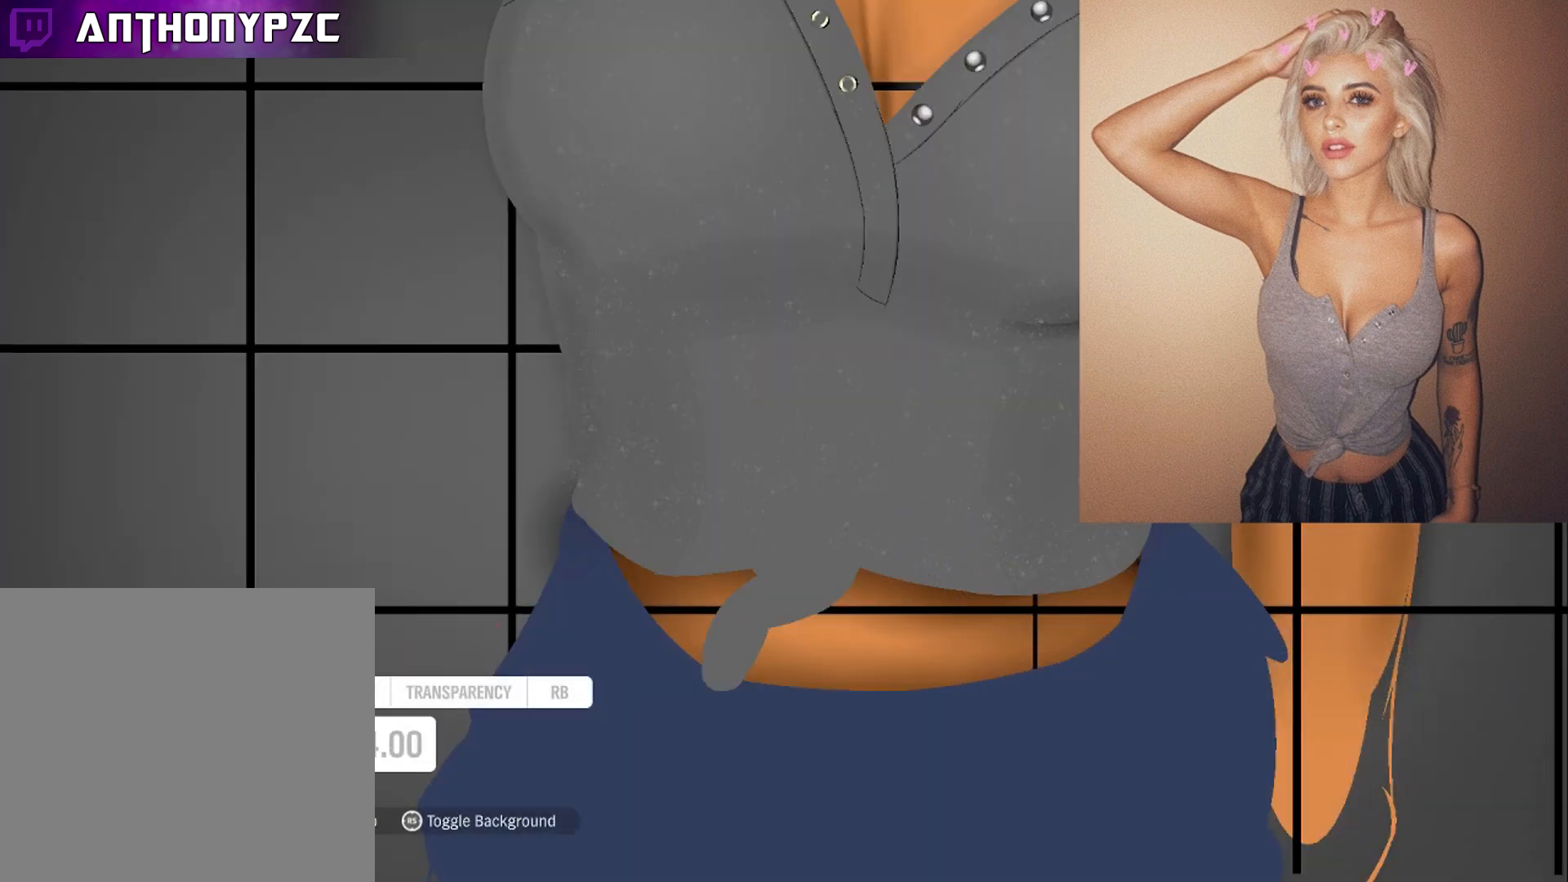
{"buttons": [], "left_stick": "up-right", "right_stick": "center", "events": [[67, "Y", "up"], [133, "left_stick", "up-right"]]}
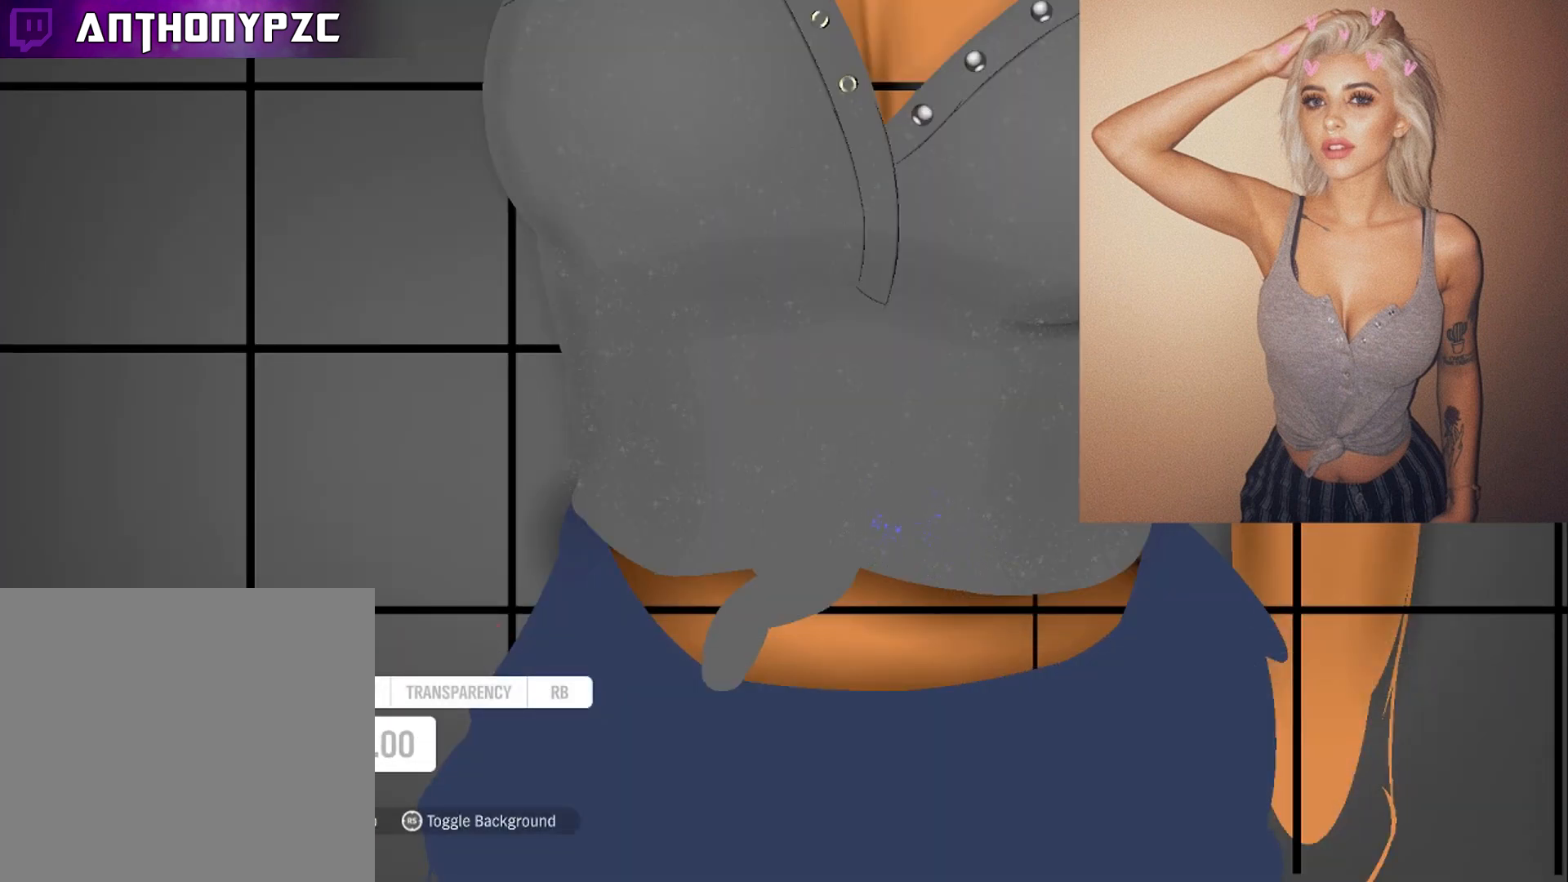
{"buttons": [], "left_stick": "up", "right_stick": "center", "events": [[34, "left_stick", "up"]]}
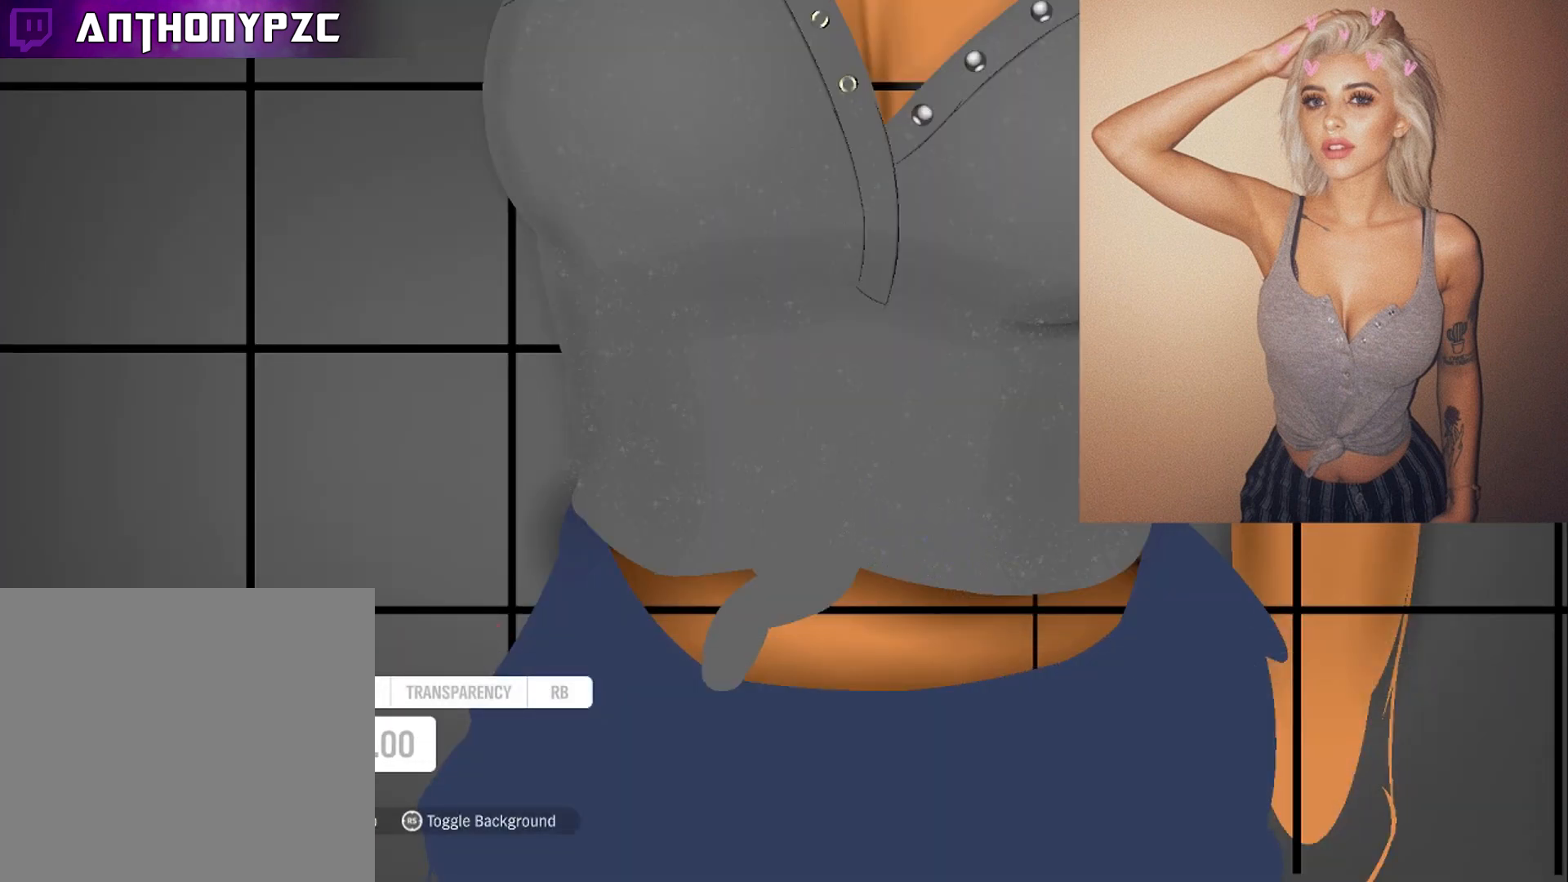
{"buttons": [], "left_stick": "right", "right_stick": "center", "events": [[33, "left_stick", "up-right"], [167, "left_stick", "center"], [200, "R1", "down"], [267, "R1", "up"], [300, "R1", "down"], [367, "left_stick", "right"], [400, "R1", "up"]]}
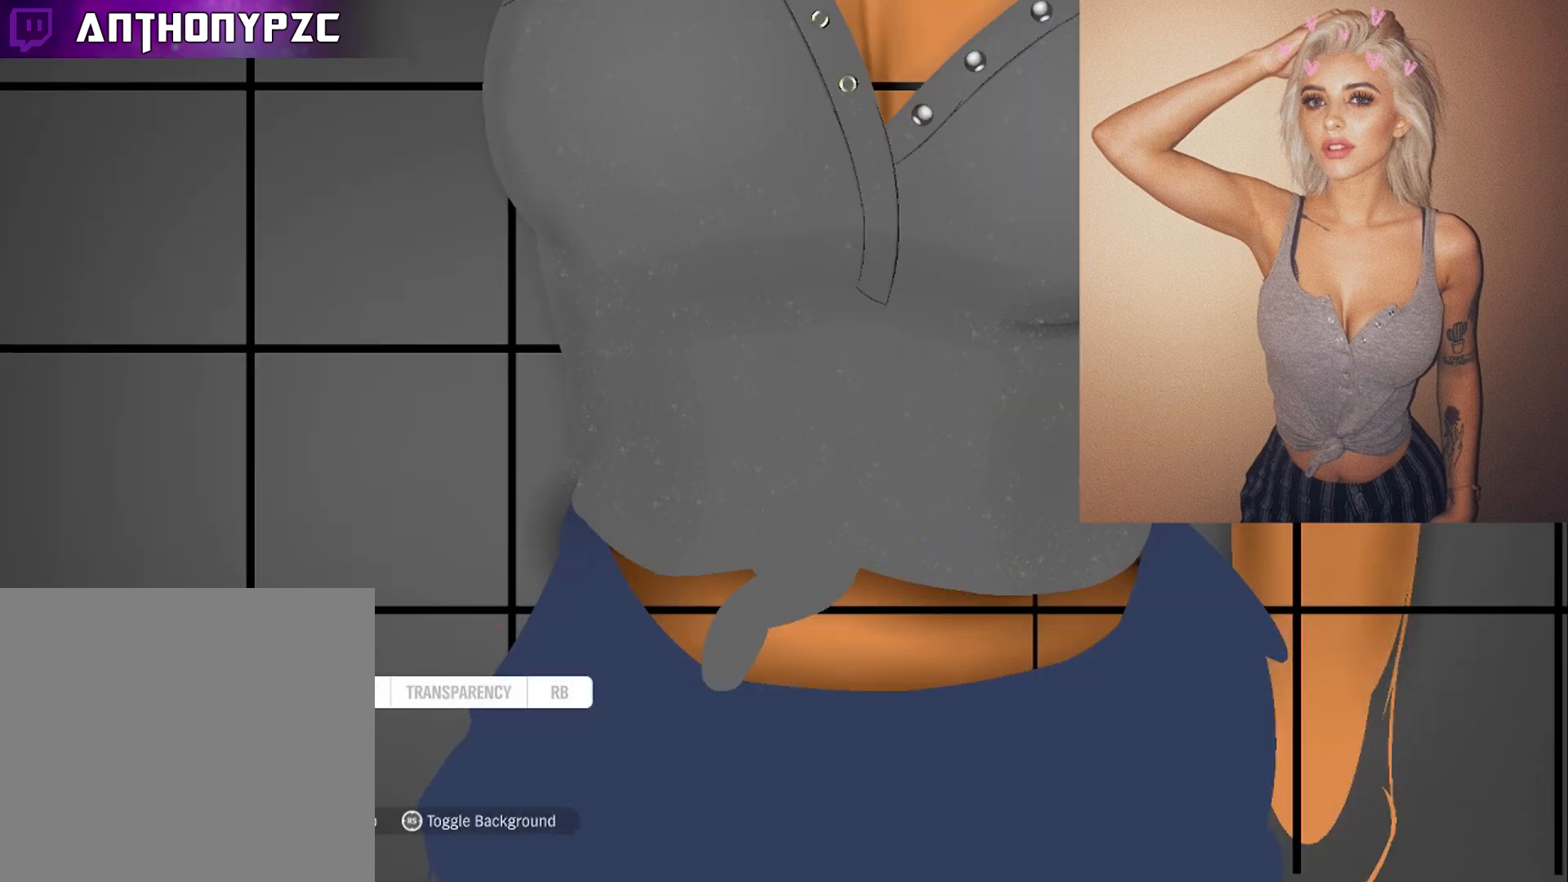
{"buttons": [], "left_stick": "right", "right_stick": "center", "events": []}
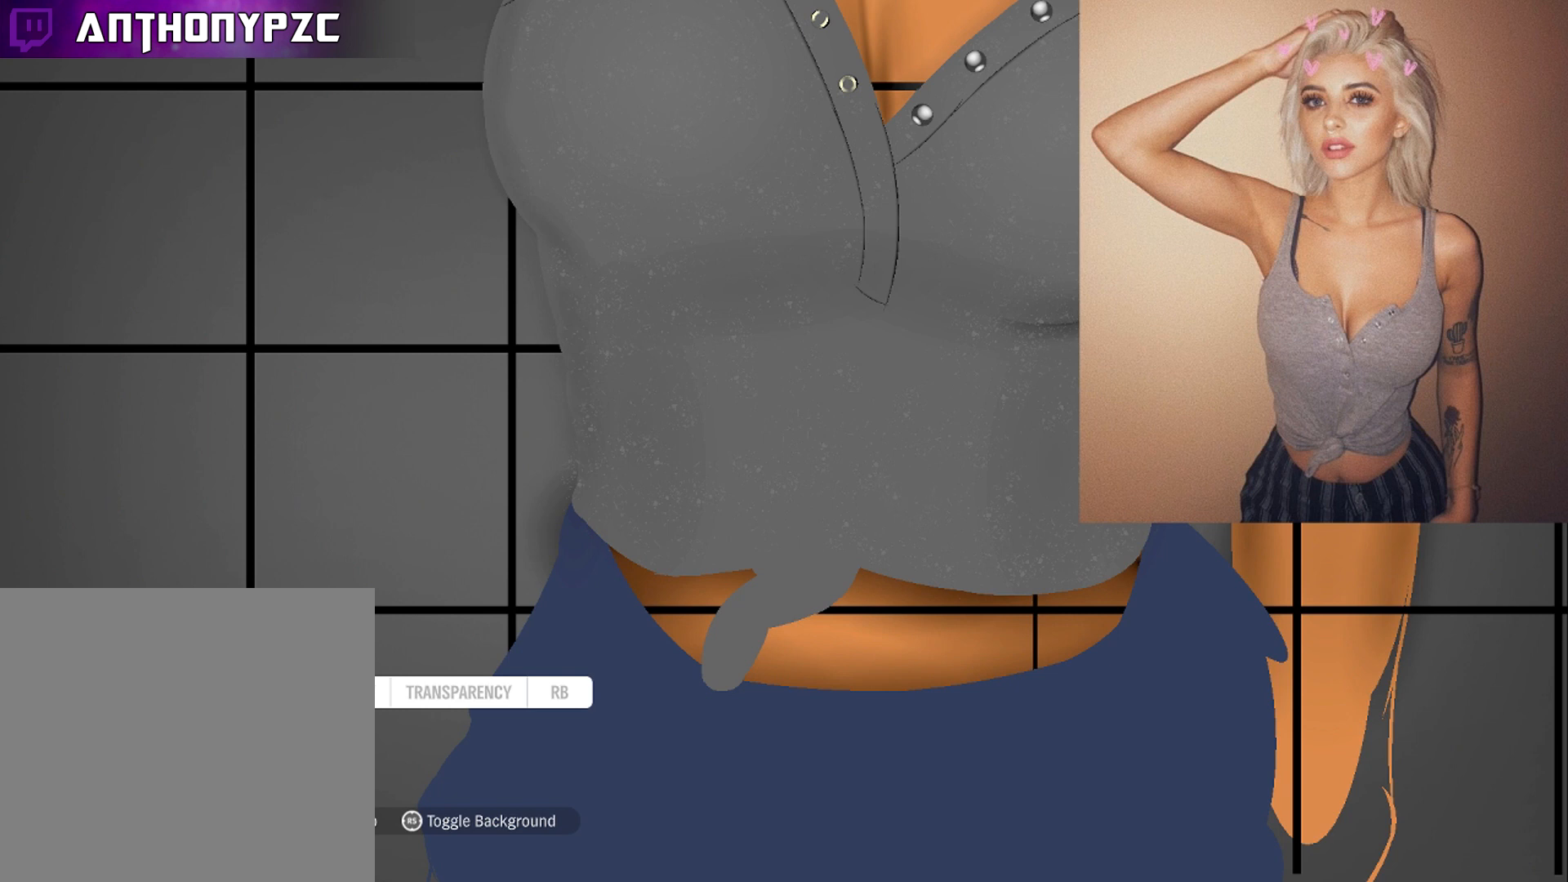
{"buttons": [], "left_stick": "right", "right_stick": "center", "events": []}
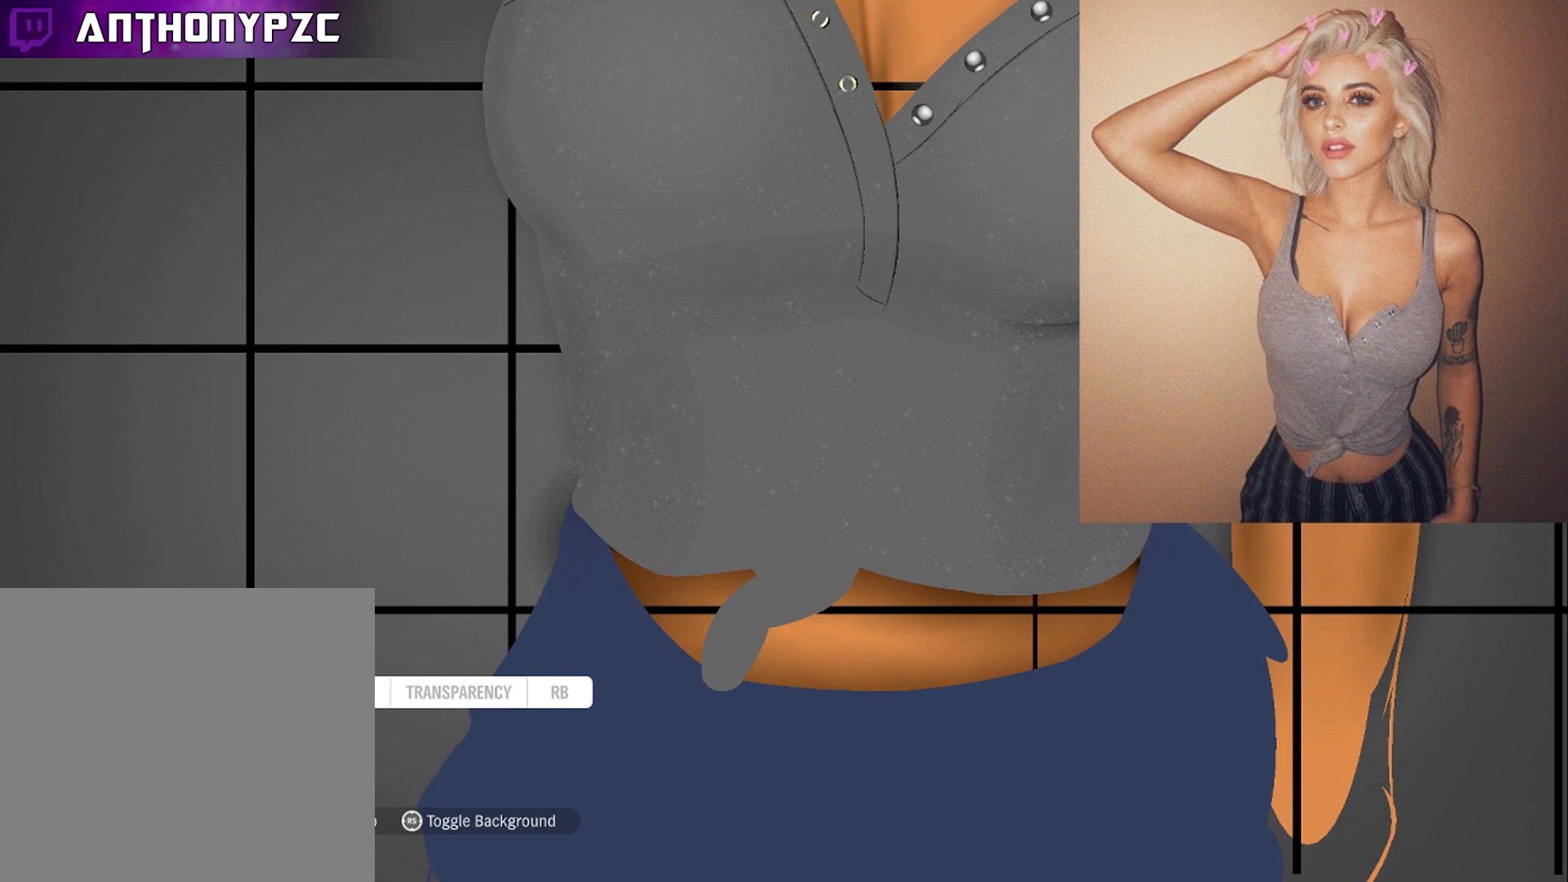
{"buttons": [], "left_stick": "right", "right_stick": "center", "events": []}
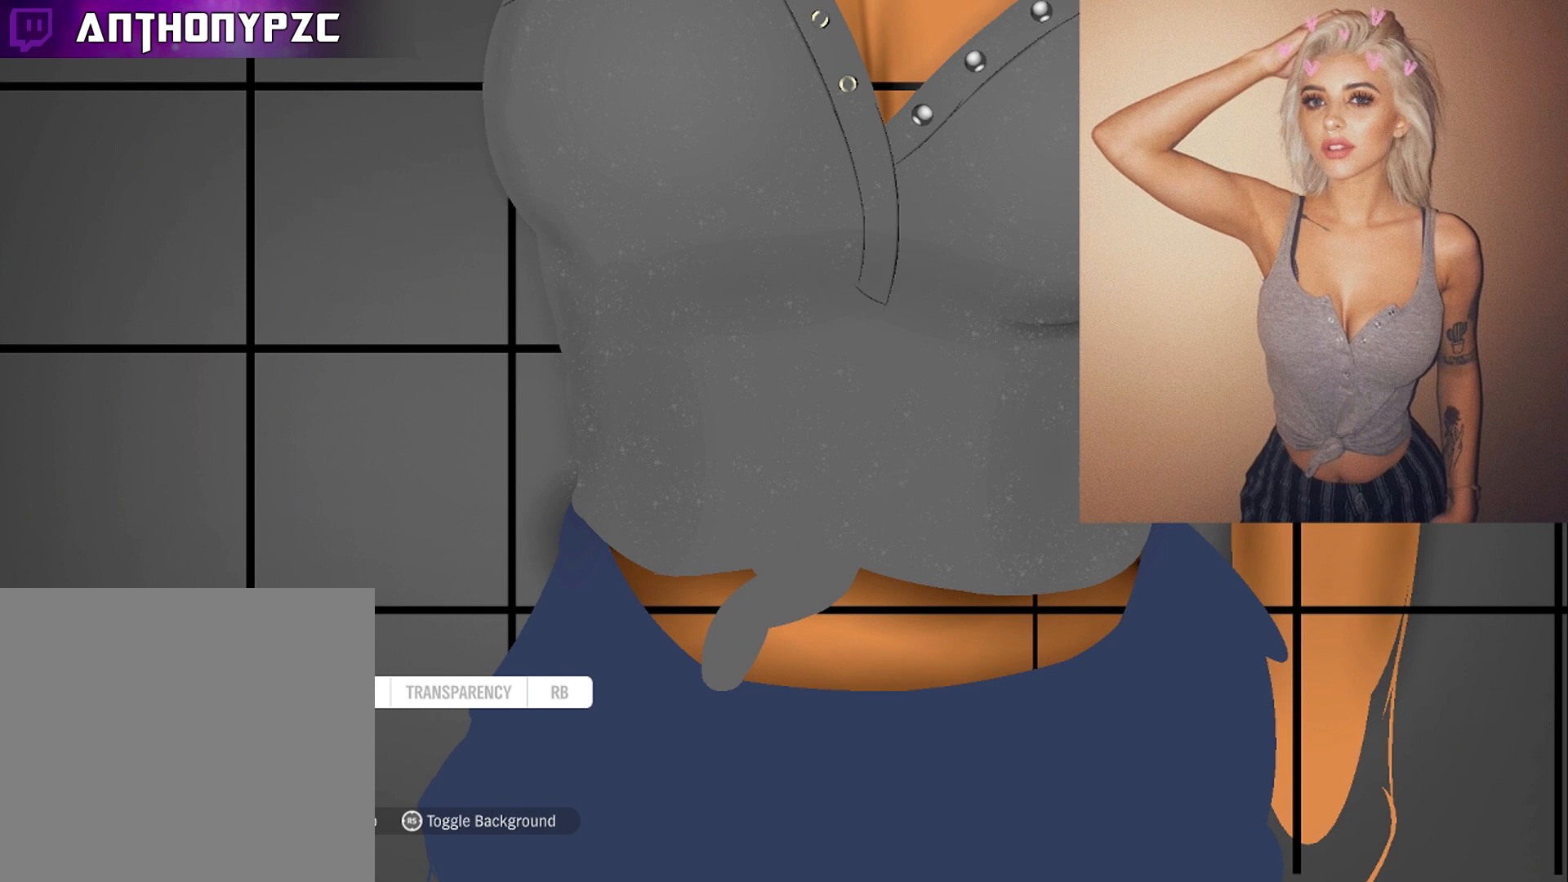
{"buttons": [], "left_stick": "right", "right_stick": "center", "events": []}
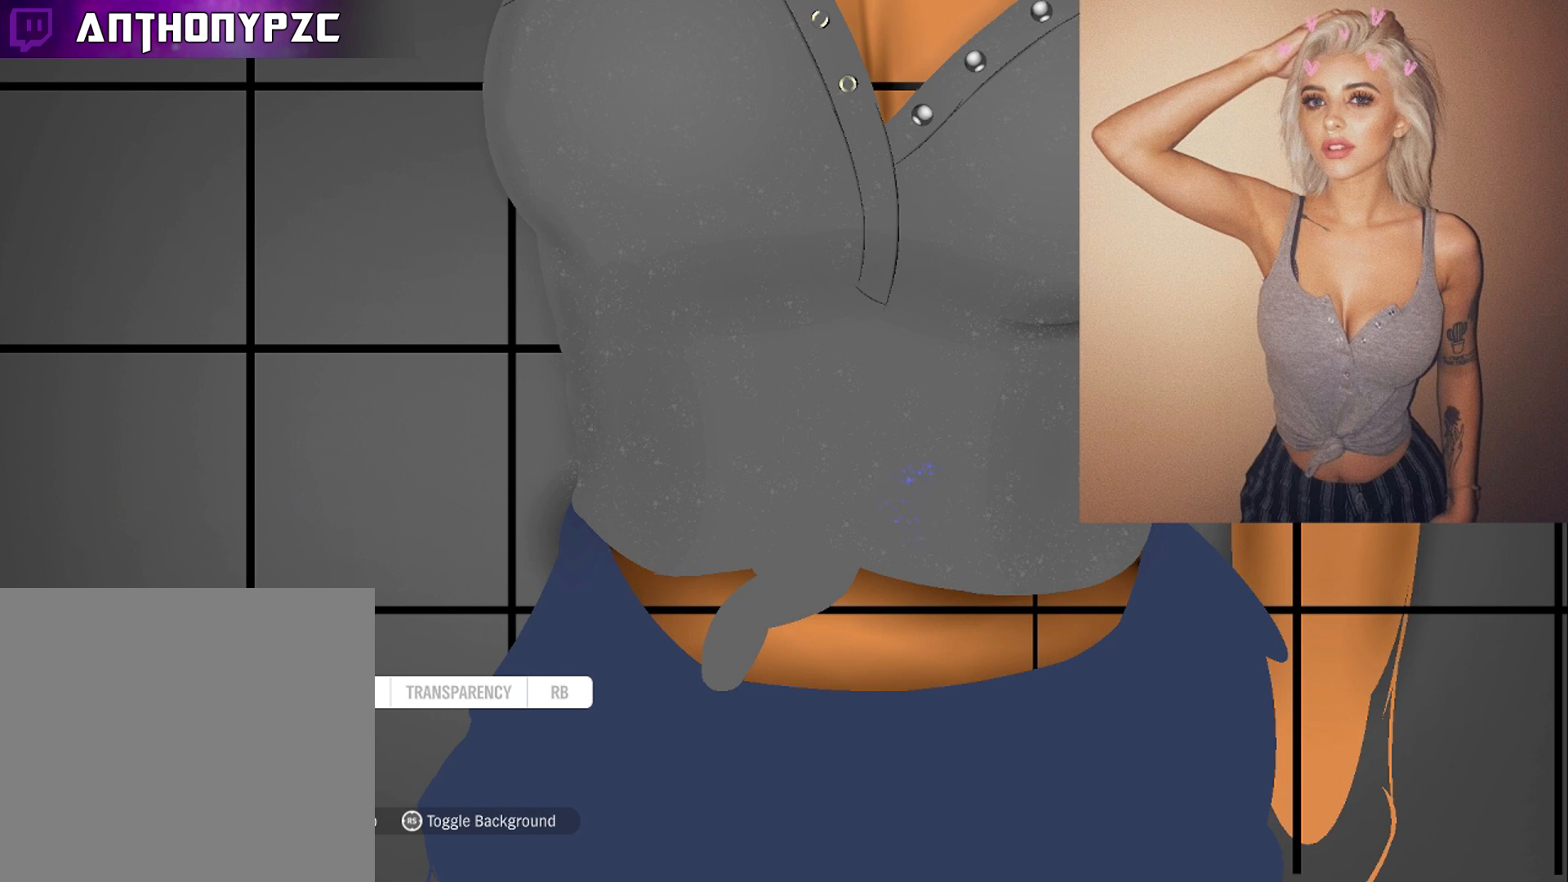
{"buttons": [], "left_stick": "center", "right_stick": "center", "events": [[334, "left_stick", "center"], [434, "L1", "down"], [501, "L1", "up"]]}
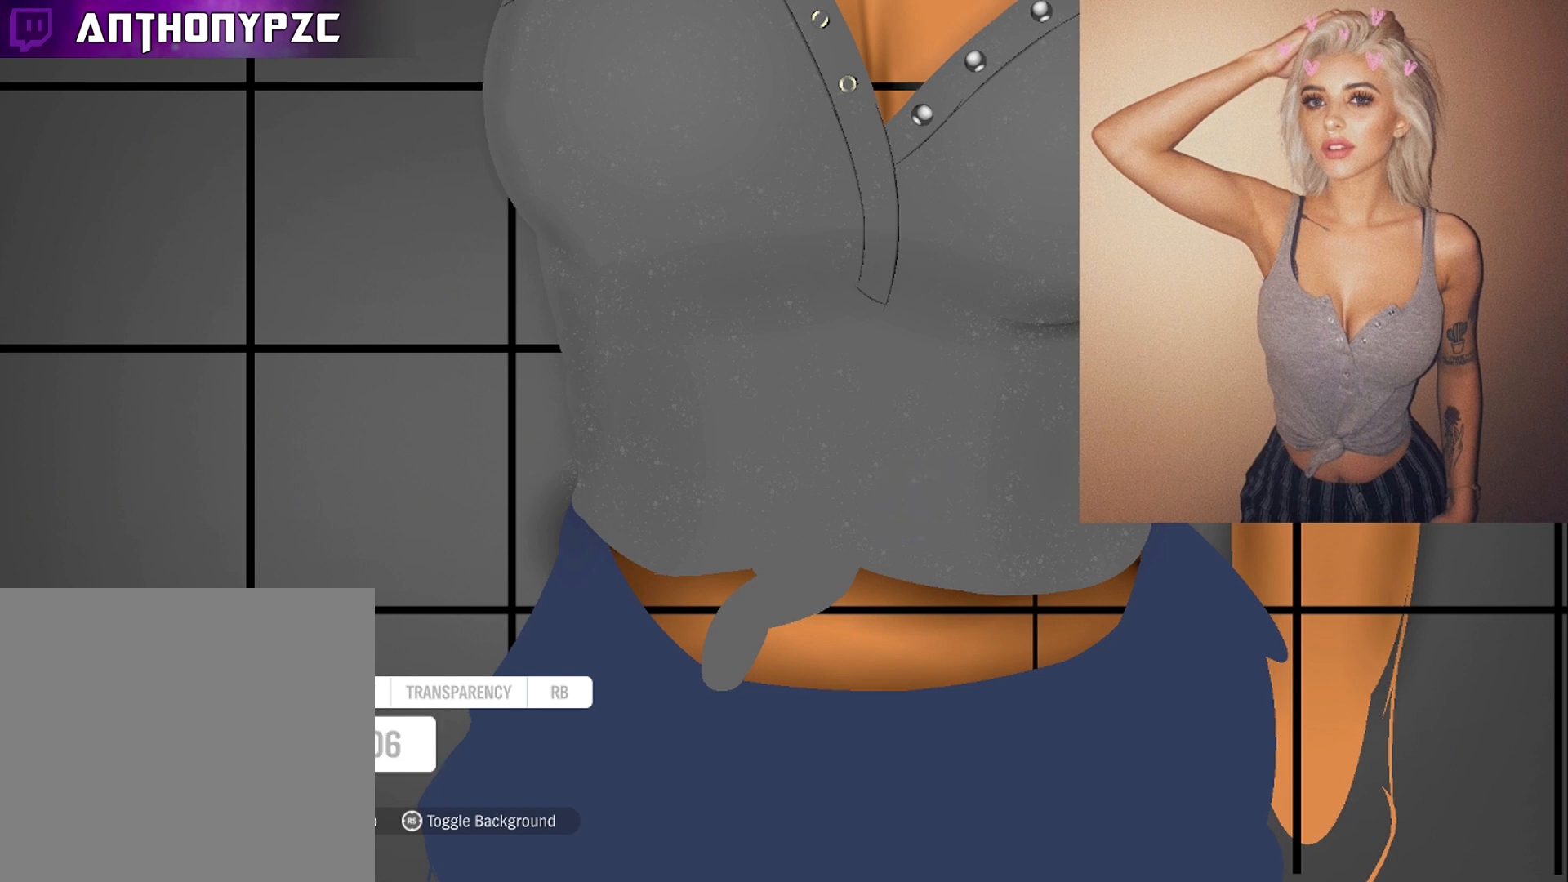
{"buttons": ["L1"], "left_stick": "center", "right_stick": "center", "events": [[67, "L1", "down"], [167, "L1", "up"], [267, "L1", "down"]]}
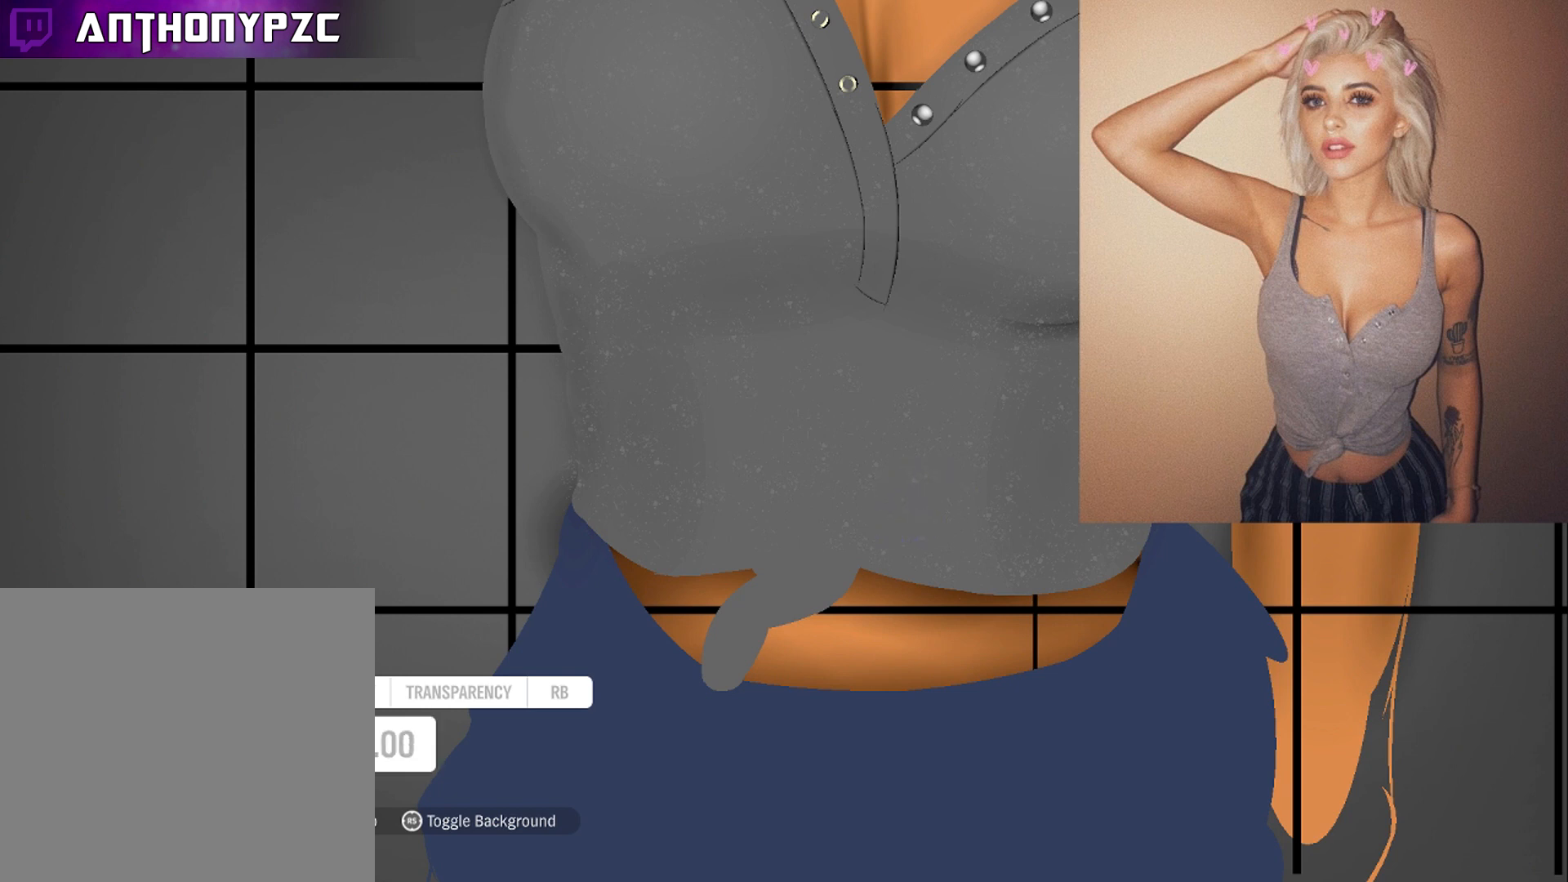
{"buttons": [], "left_stick": "center", "right_stick": "center", "events": [[267, "L1", "up"], [334, "L1", "down"], [434, "L1", "up"]]}
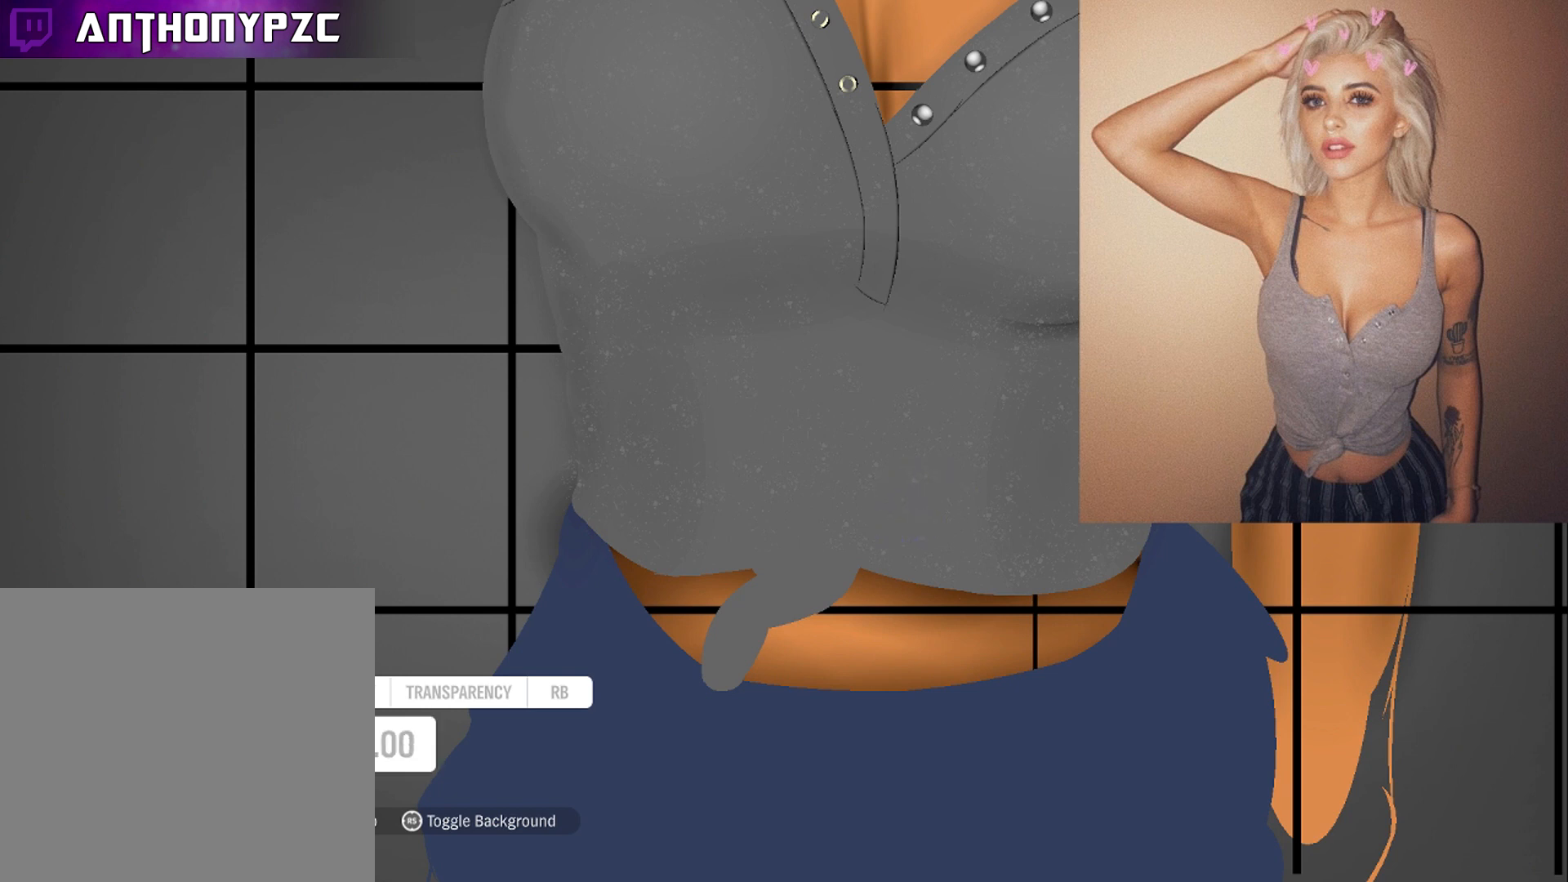
{"buttons": [], "left_stick": "up", "right_stick": "center", "events": [[33, "Y", "down"], [100, "Y", "up"], [167, "left_stick", "up"]]}
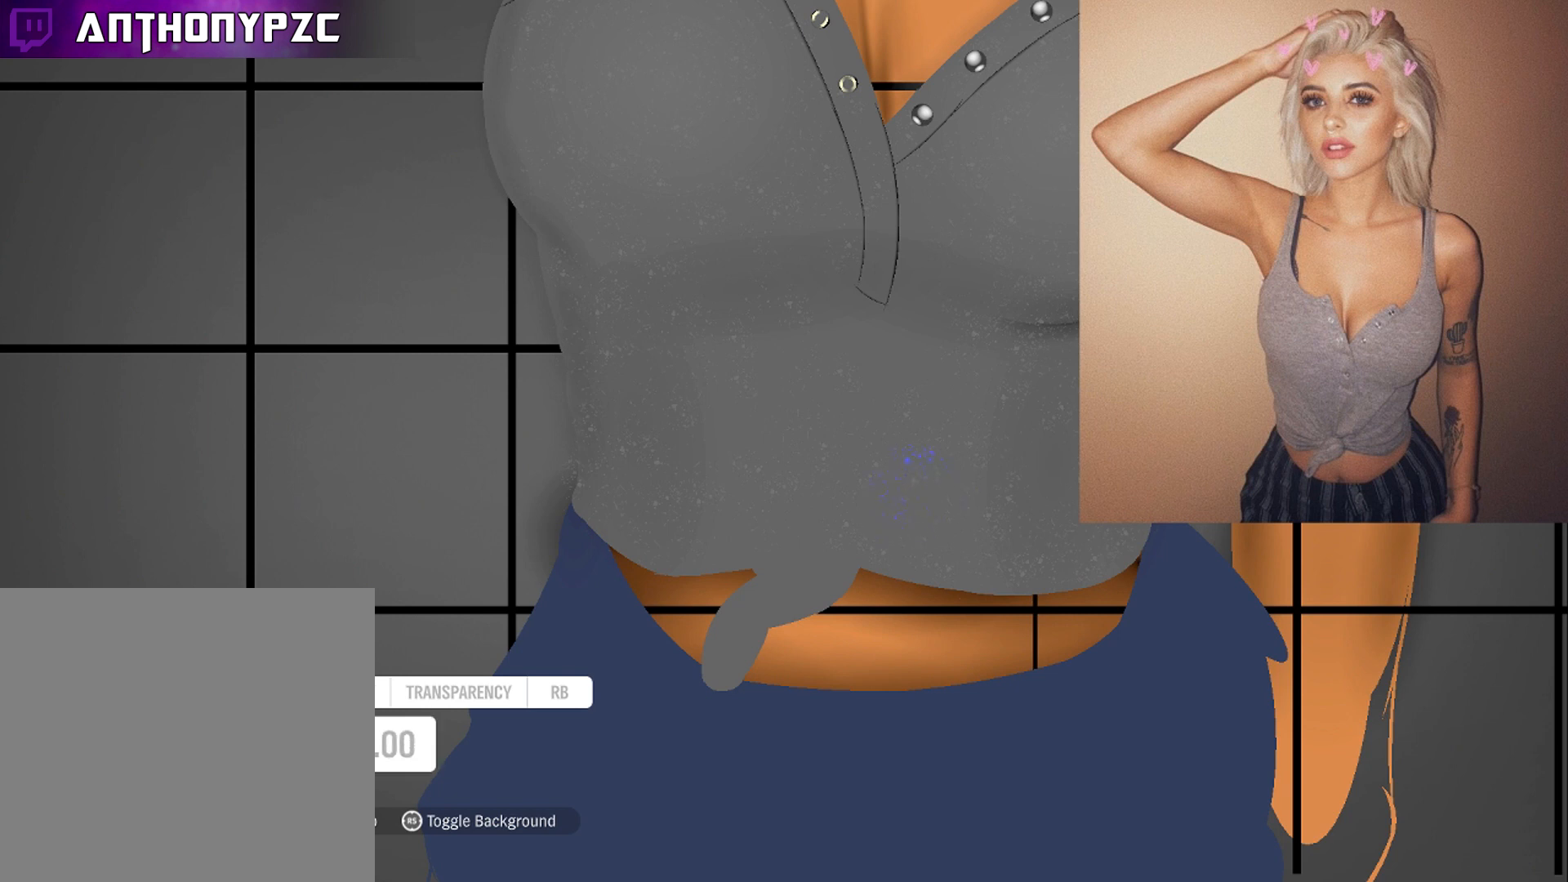
{"buttons": [], "left_stick": "up", "right_stick": "center", "events": []}
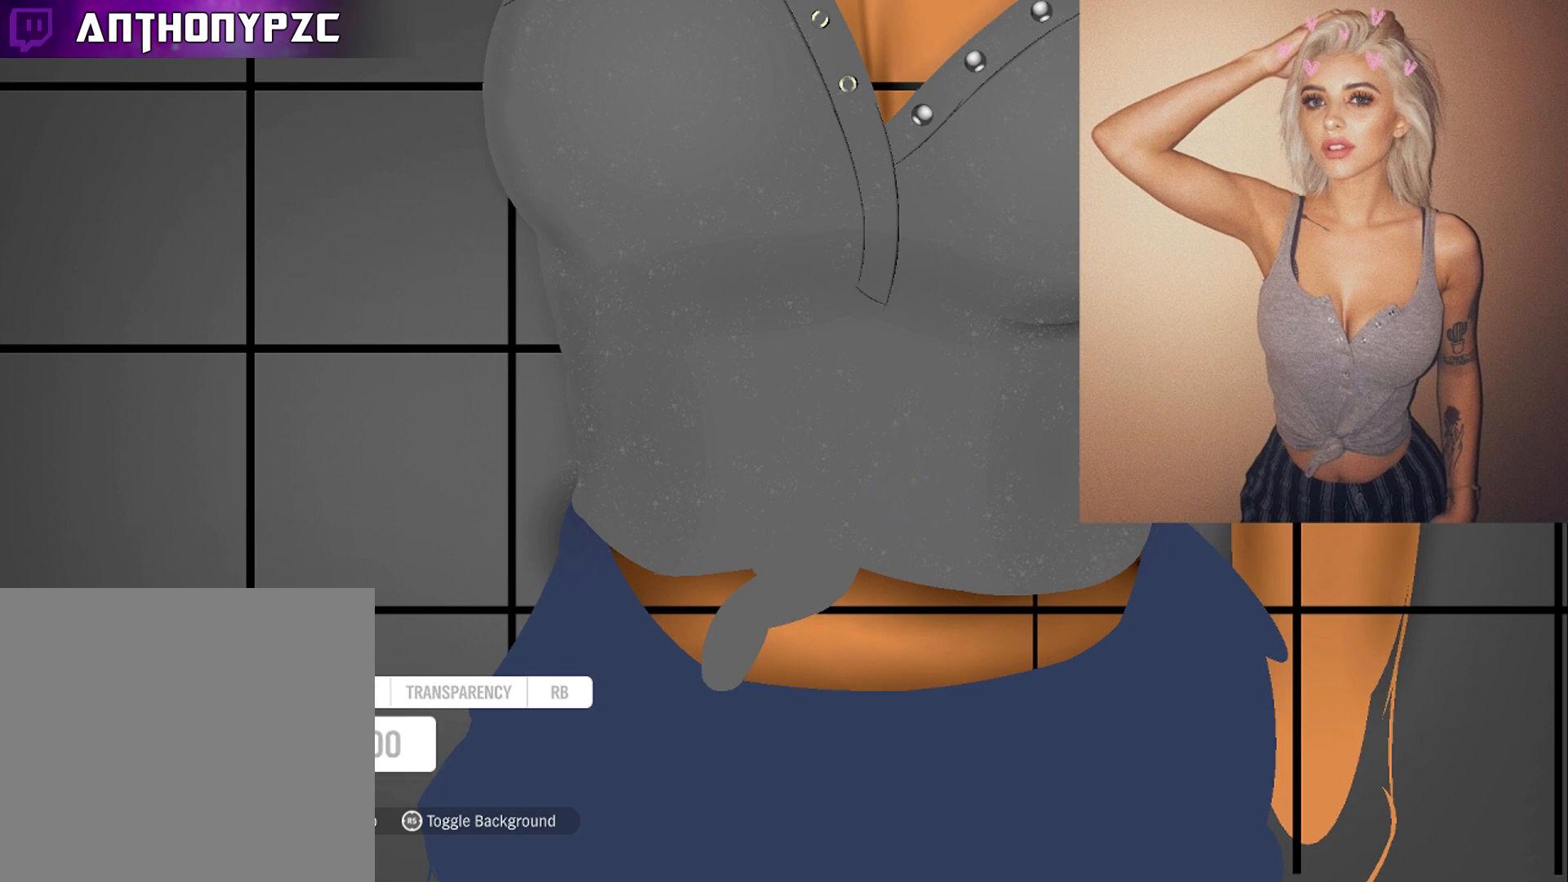
{"buttons": [], "left_stick": "up", "right_stick": "center", "events": []}
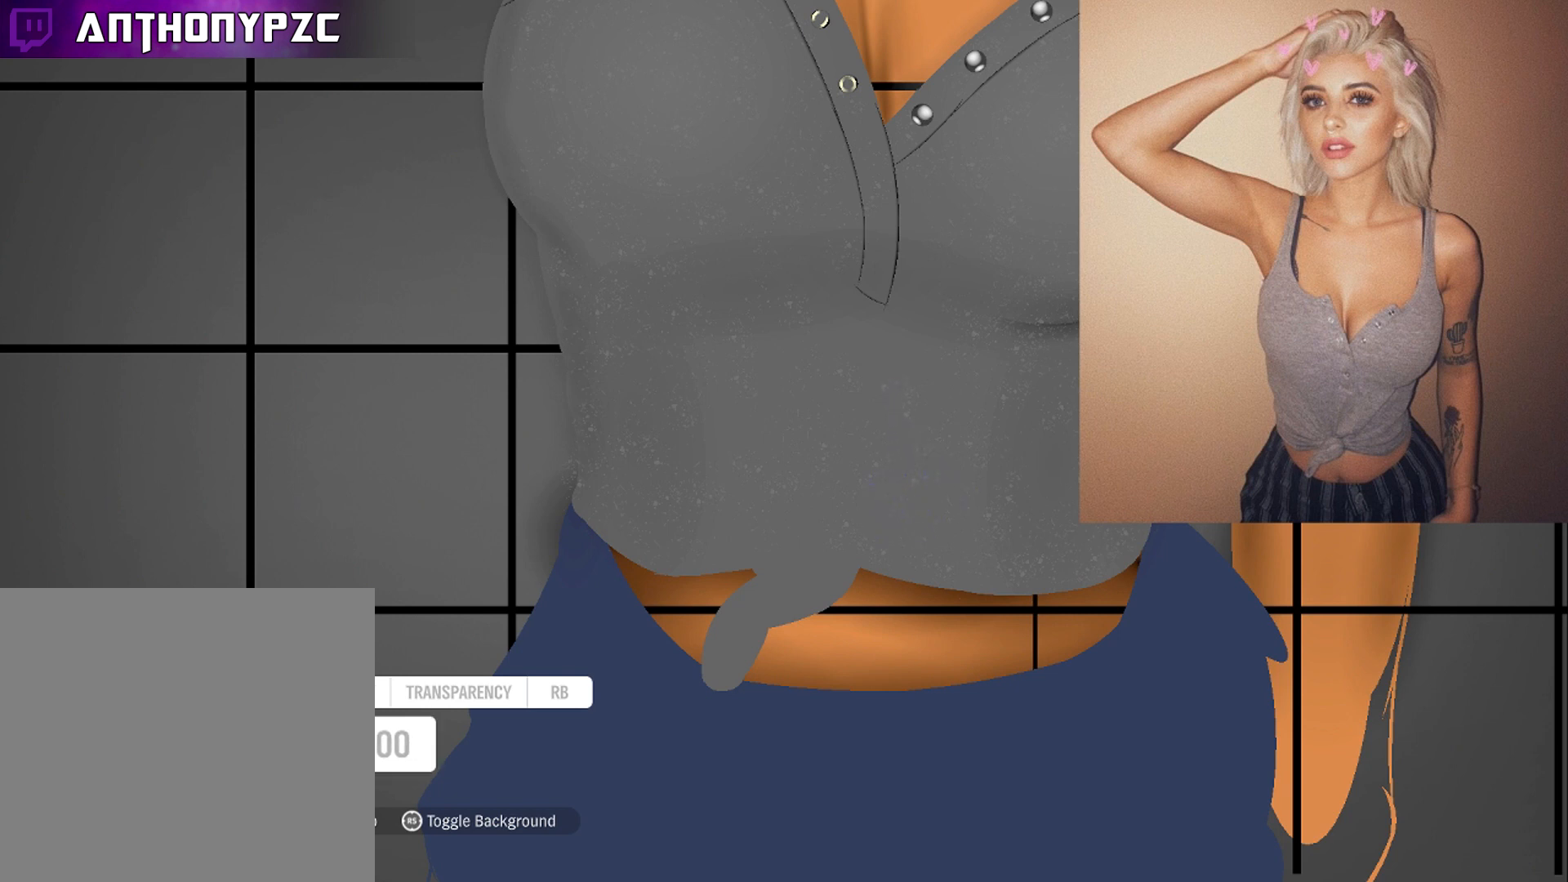
{"buttons": [], "left_stick": "center", "right_stick": "center", "events": [[234, "left_stick", "up-right"], [501, "left_stick", "center"]]}
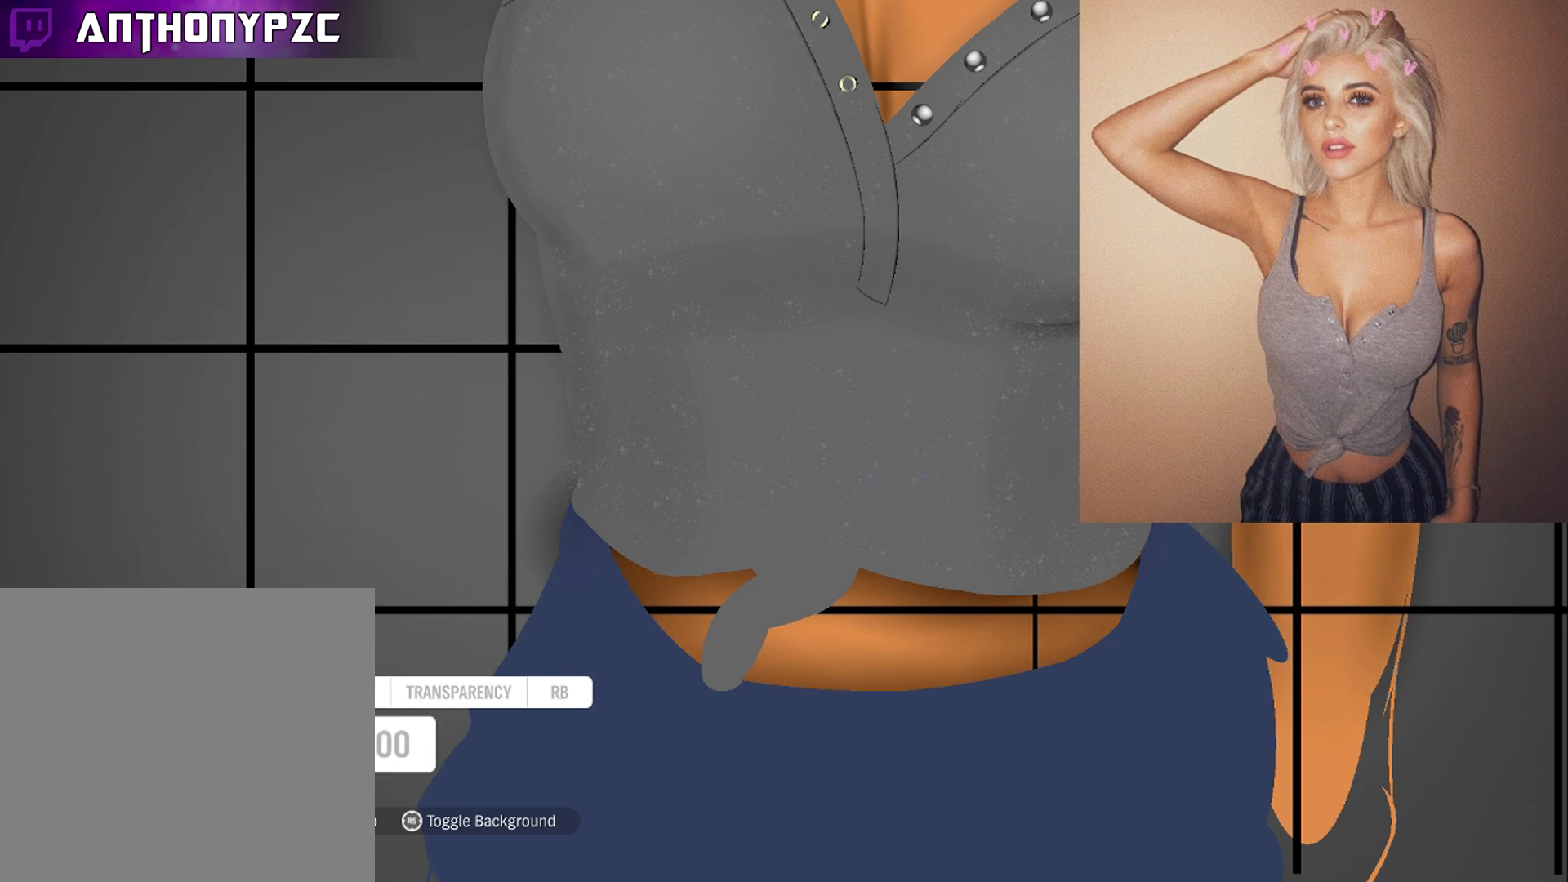
{"buttons": [], "left_stick": "right", "right_stick": "center", "events": [[67, "R1", "down"], [133, "R1", "up"], [167, "R1", "down"], [267, "left_stick", "right"], [300, "R1", "up"]]}
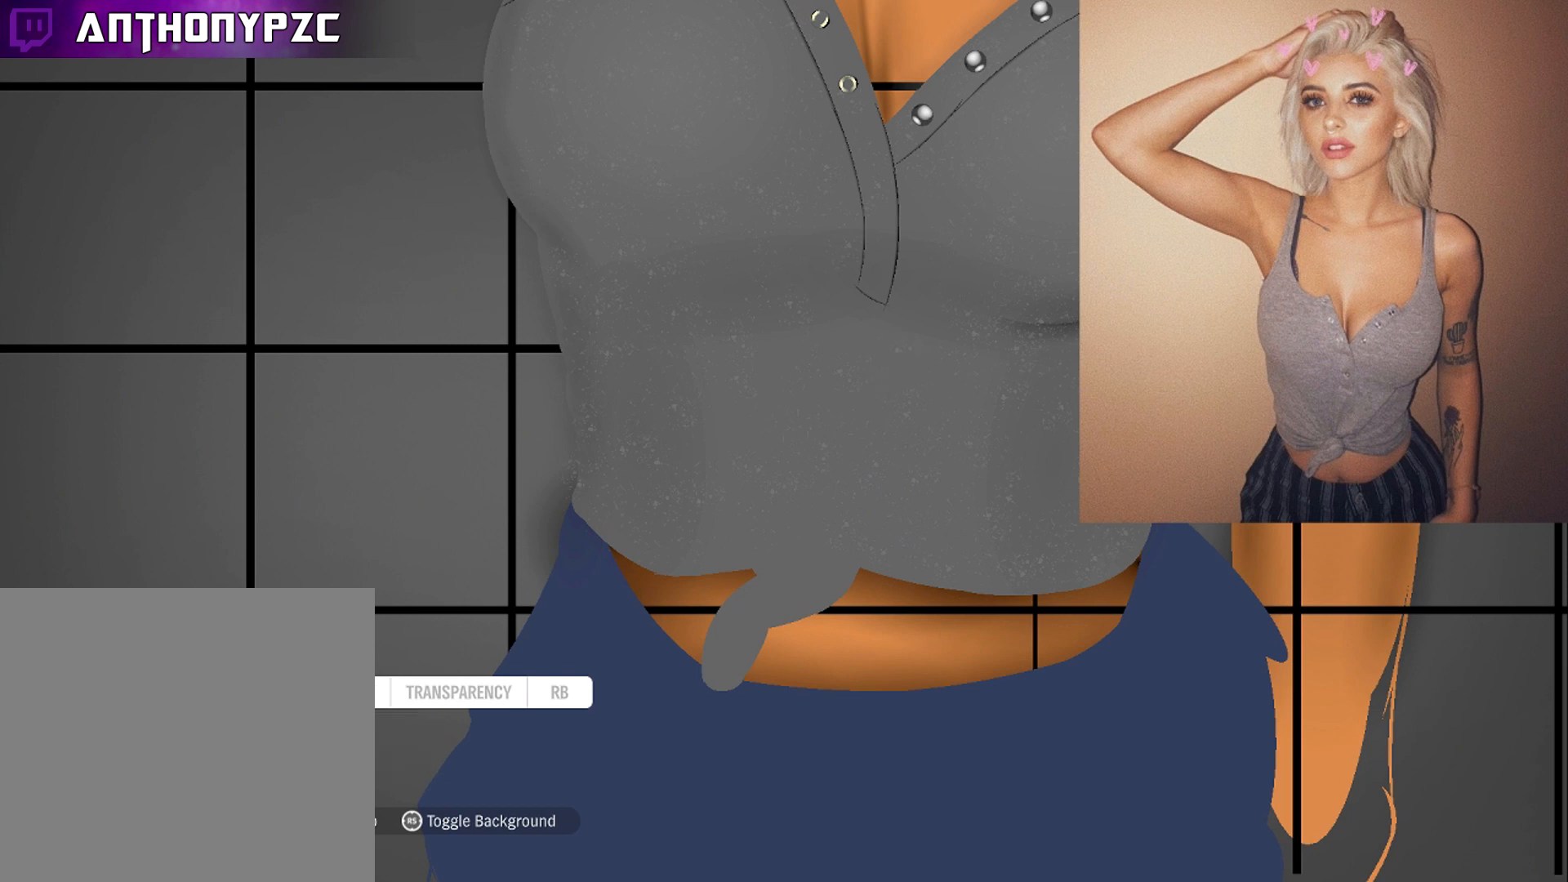
{"buttons": [], "left_stick": "right", "right_stick": "center", "events": [[134, "left_stick", "center"], [234, "L1", "down"], [334, "L1", "up"], [368, "L1", "down"], [468, "L1", "up"], [468, "left_stick", "right"]]}
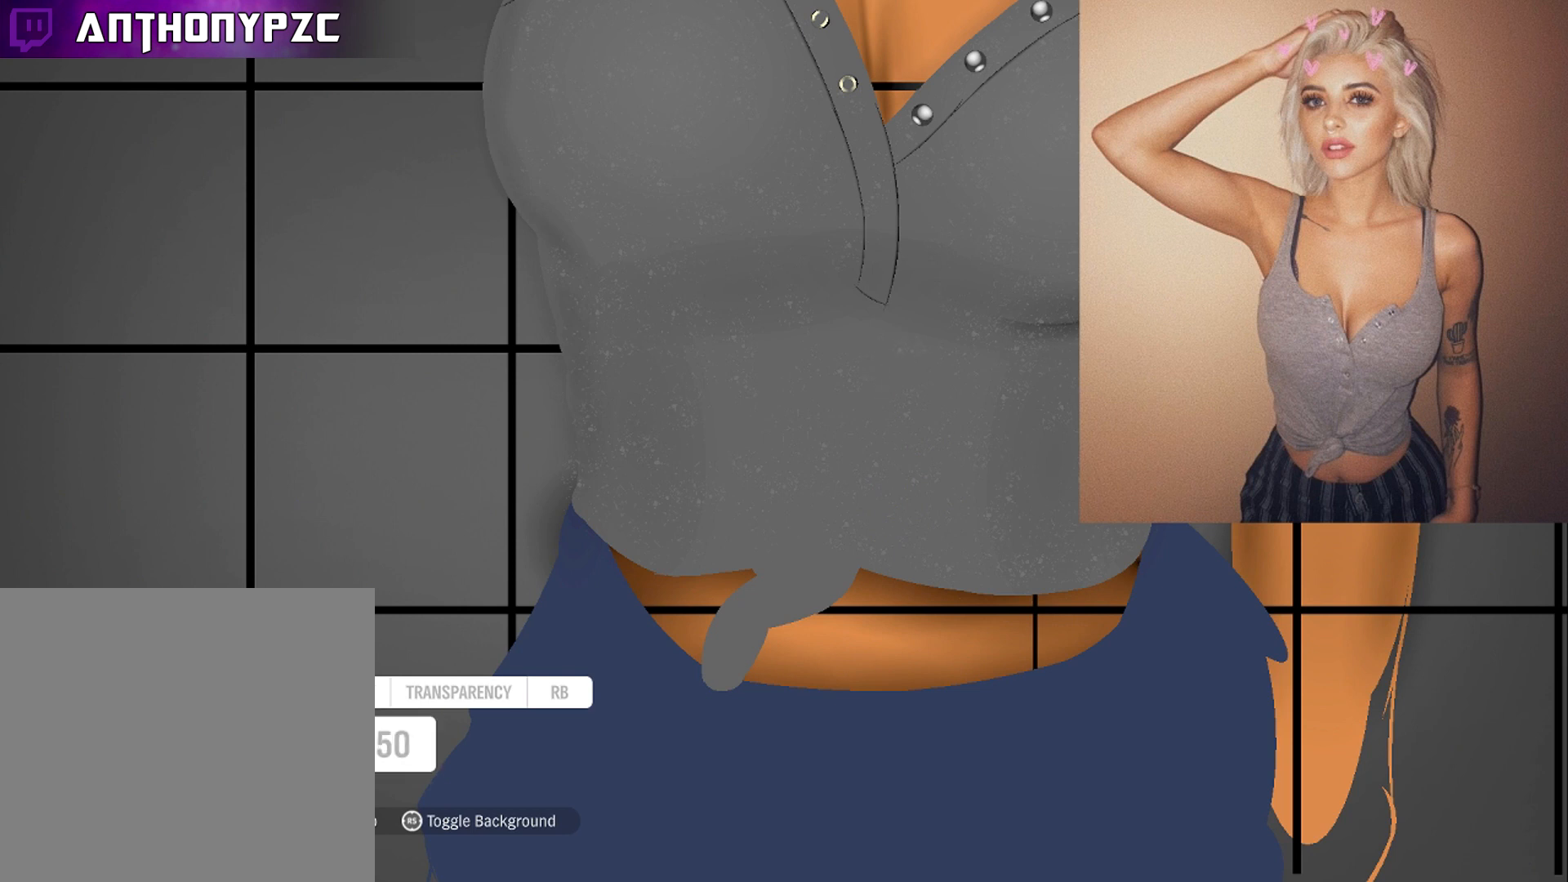
{"buttons": [], "left_stick": "center", "right_stick": "center", "events": [[100, "left_stick", "center"], [400, "Y", "down"], [467, "Y", "up"]]}
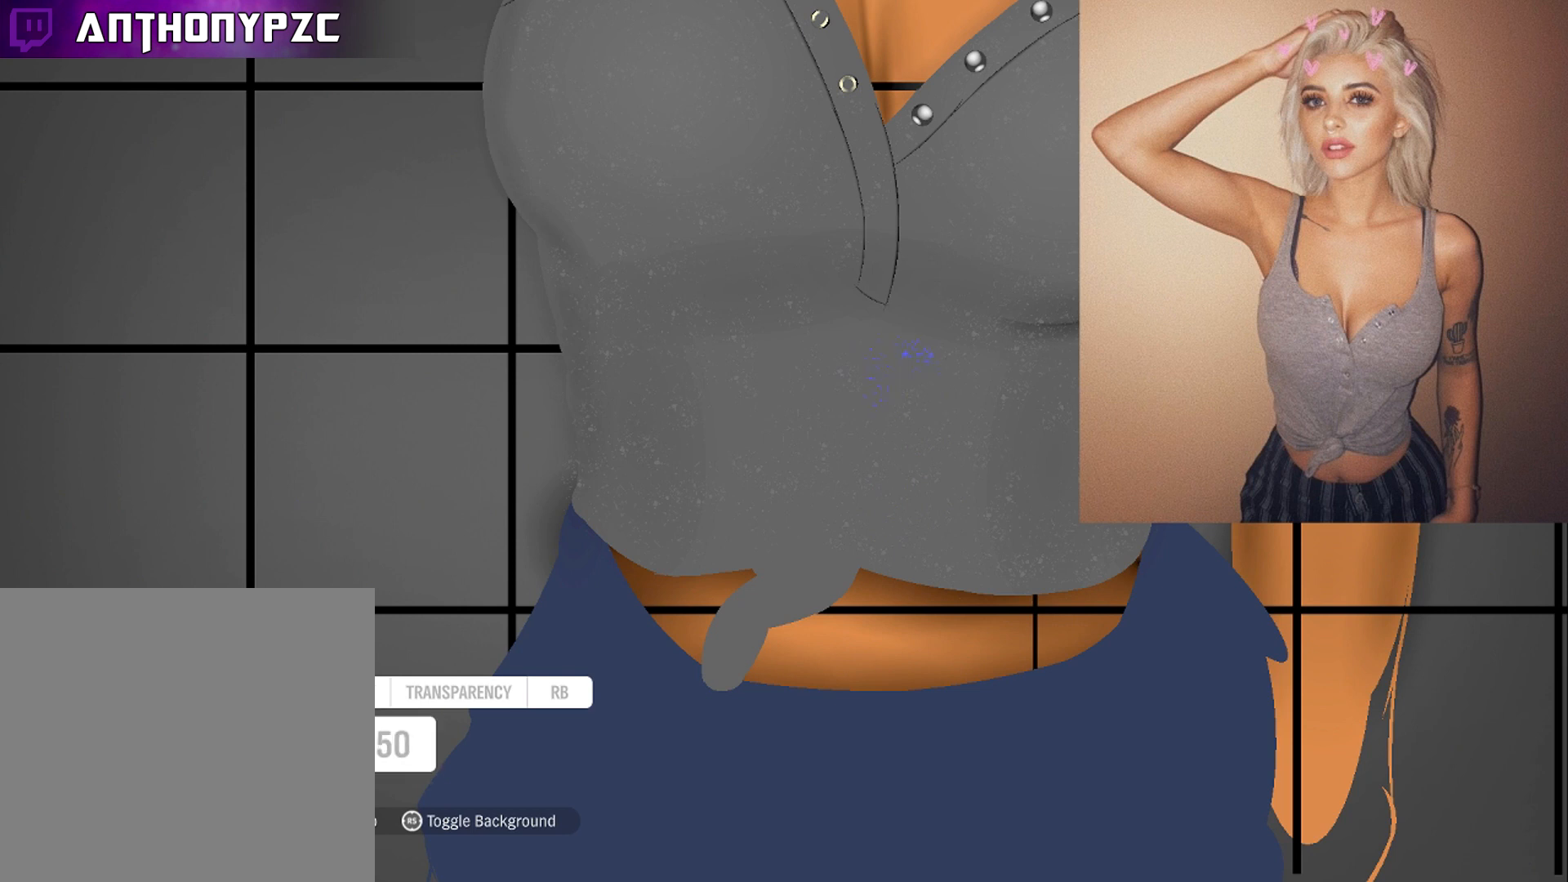
{"buttons": [], "left_stick": "center", "right_stick": "center", "events": [[67, "left_stick", "up-left"], [401, "left_stick", "center"]]}